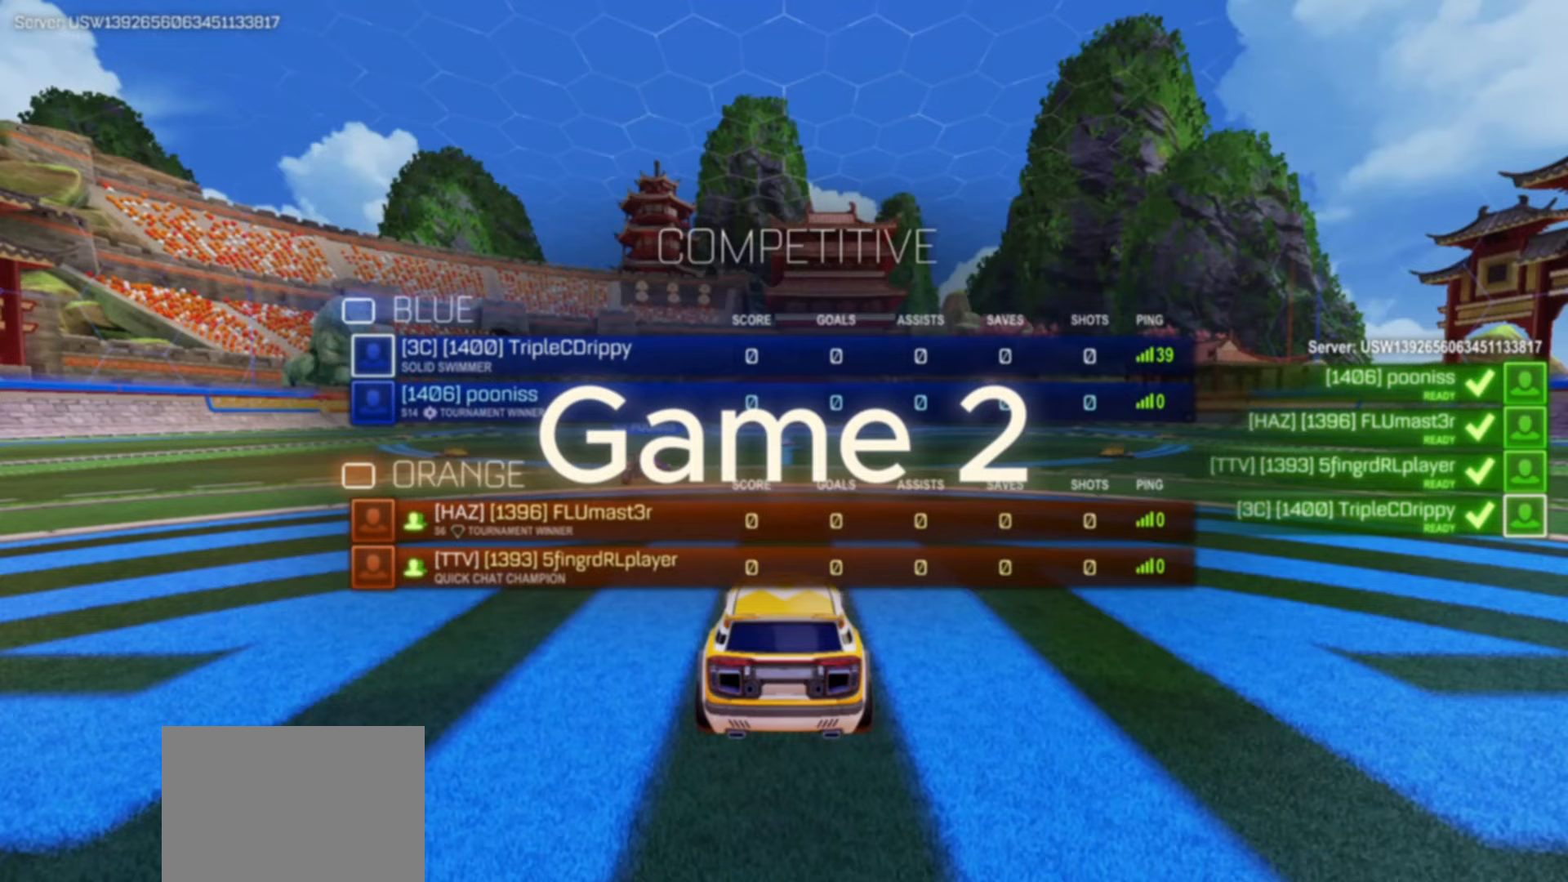
Gameplay with a controller (PlayStation layout); each line is a JSON object with the inputs held at the frame after it. "events" lists button and stick changes between this image and that frame as [ms after this image, input, new state], when the widget could be followed in between. Not read: L3 R3 SELECT TOUCHPAD.
{"buttons": [], "left_stick": "center", "right_stick": "center", "events": []}
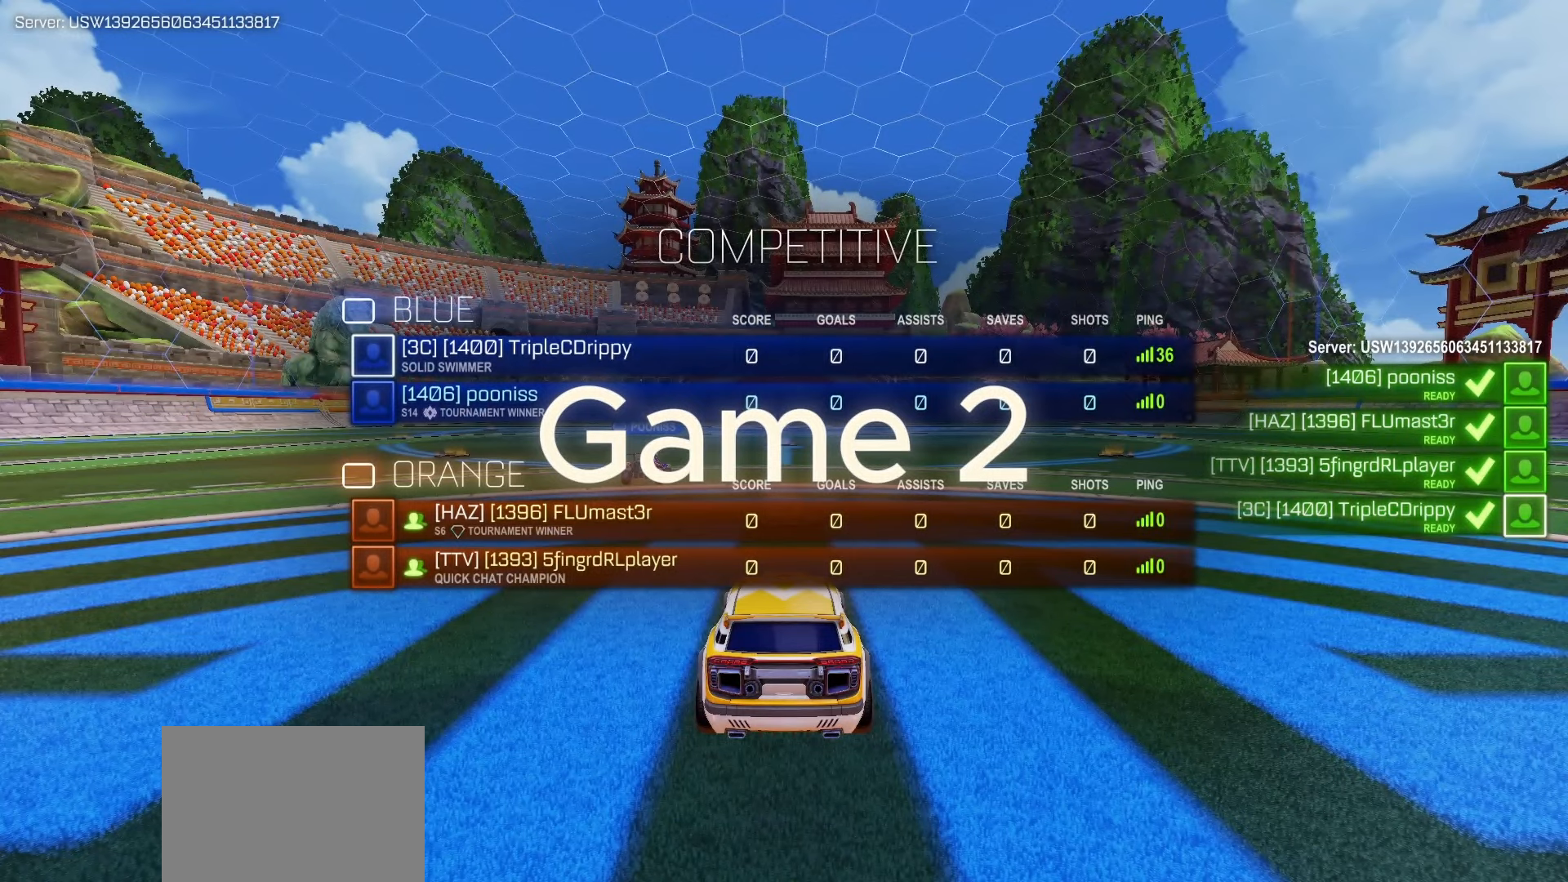
{"buttons": [], "left_stick": "center", "right_stick": "center", "events": []}
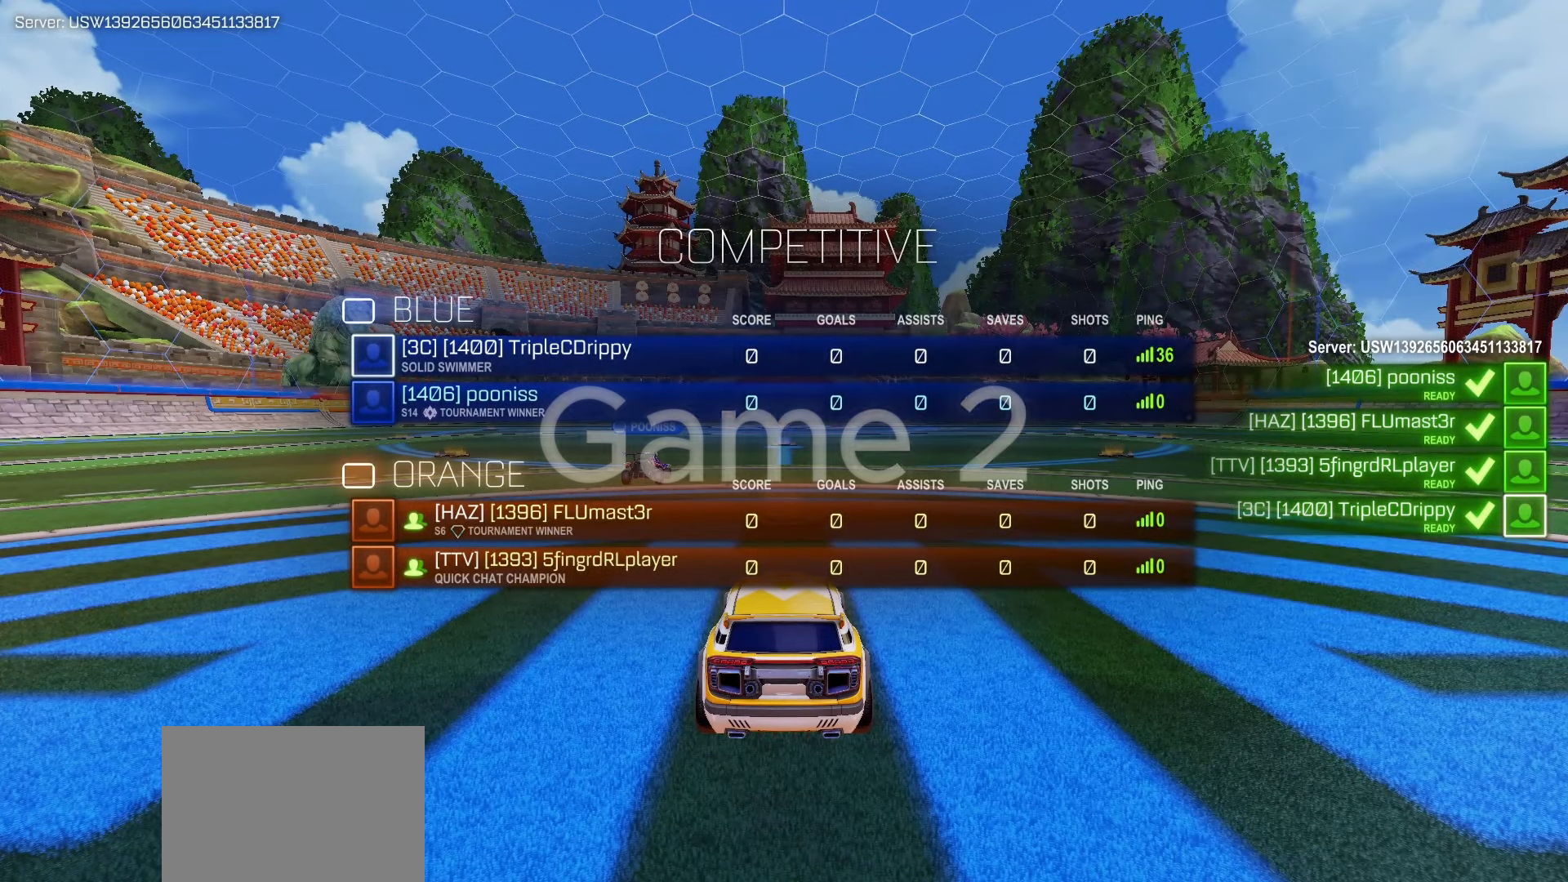
{"buttons": [], "left_stick": "center", "right_stick": "center", "events": []}
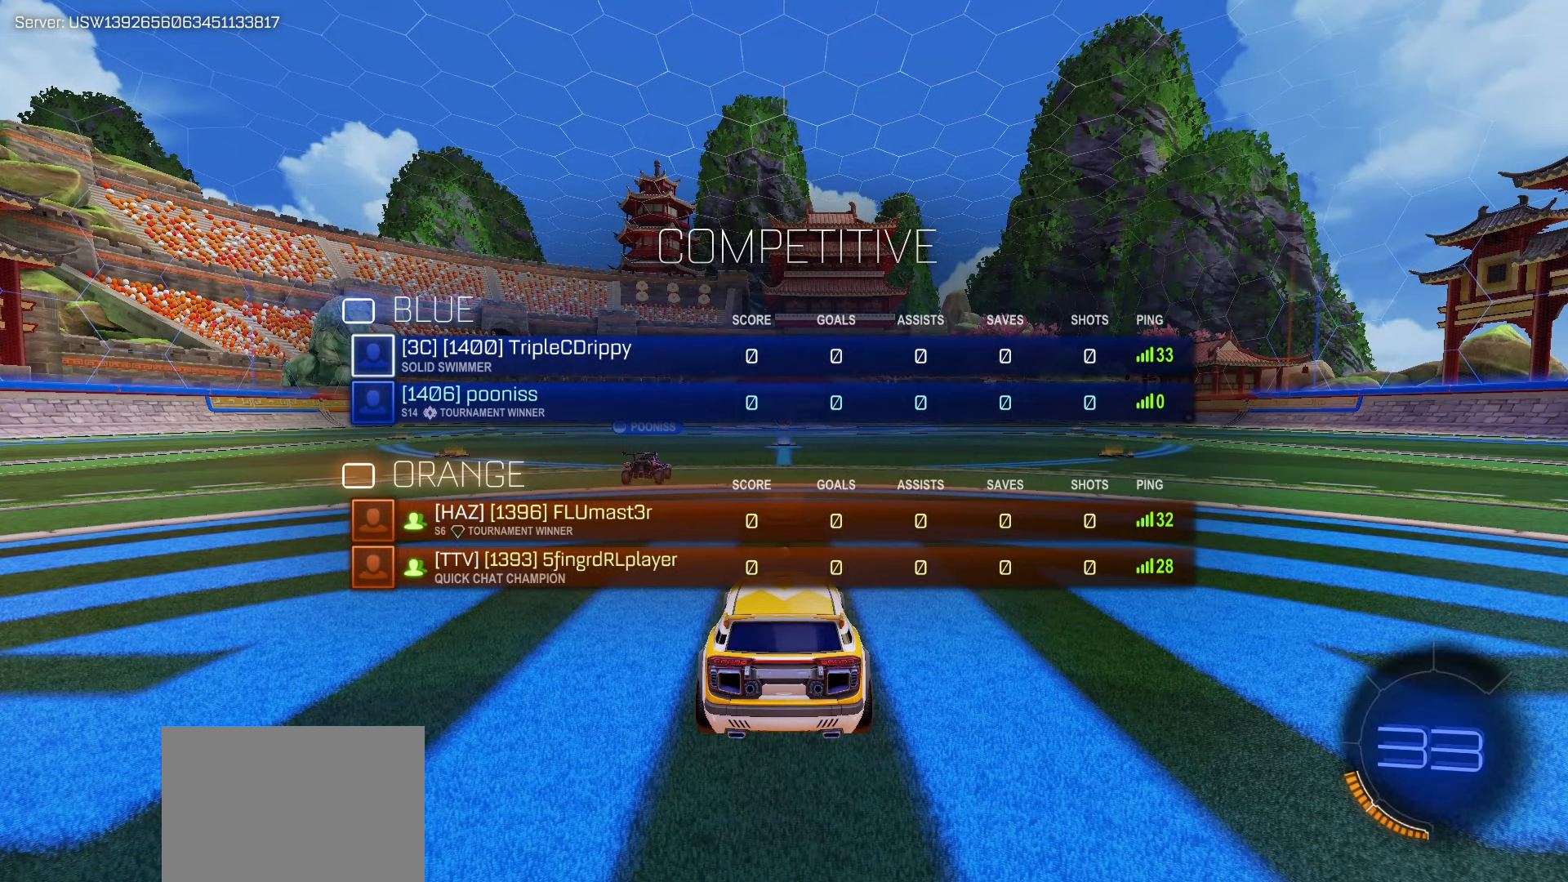
{"buttons": [], "left_stick": "center", "right_stick": "center", "events": []}
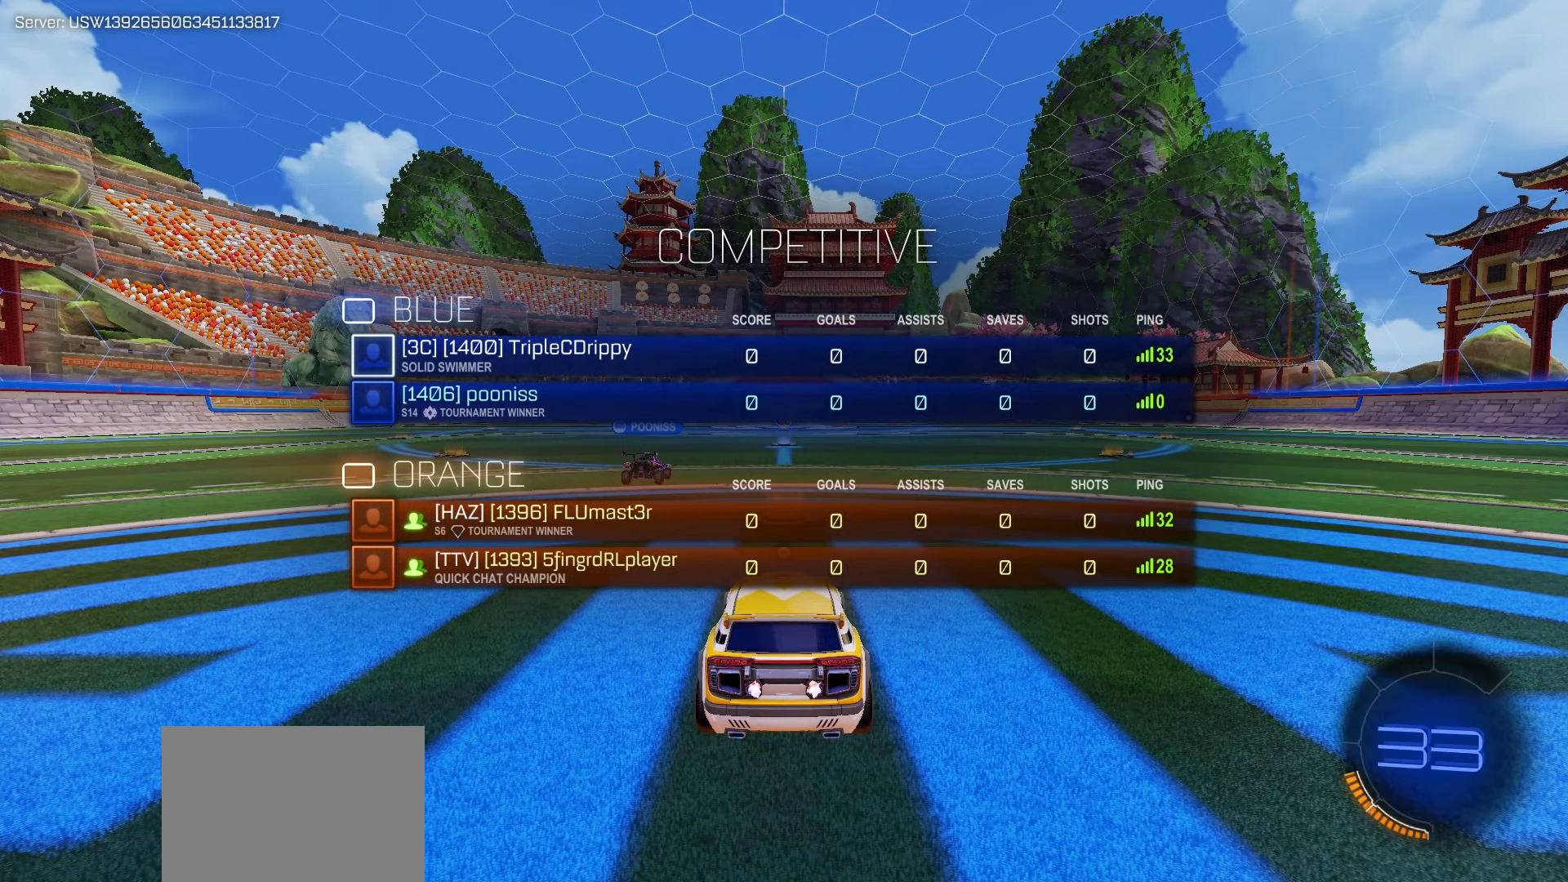
{"buttons": [], "left_stick": "center", "right_stick": "center", "events": []}
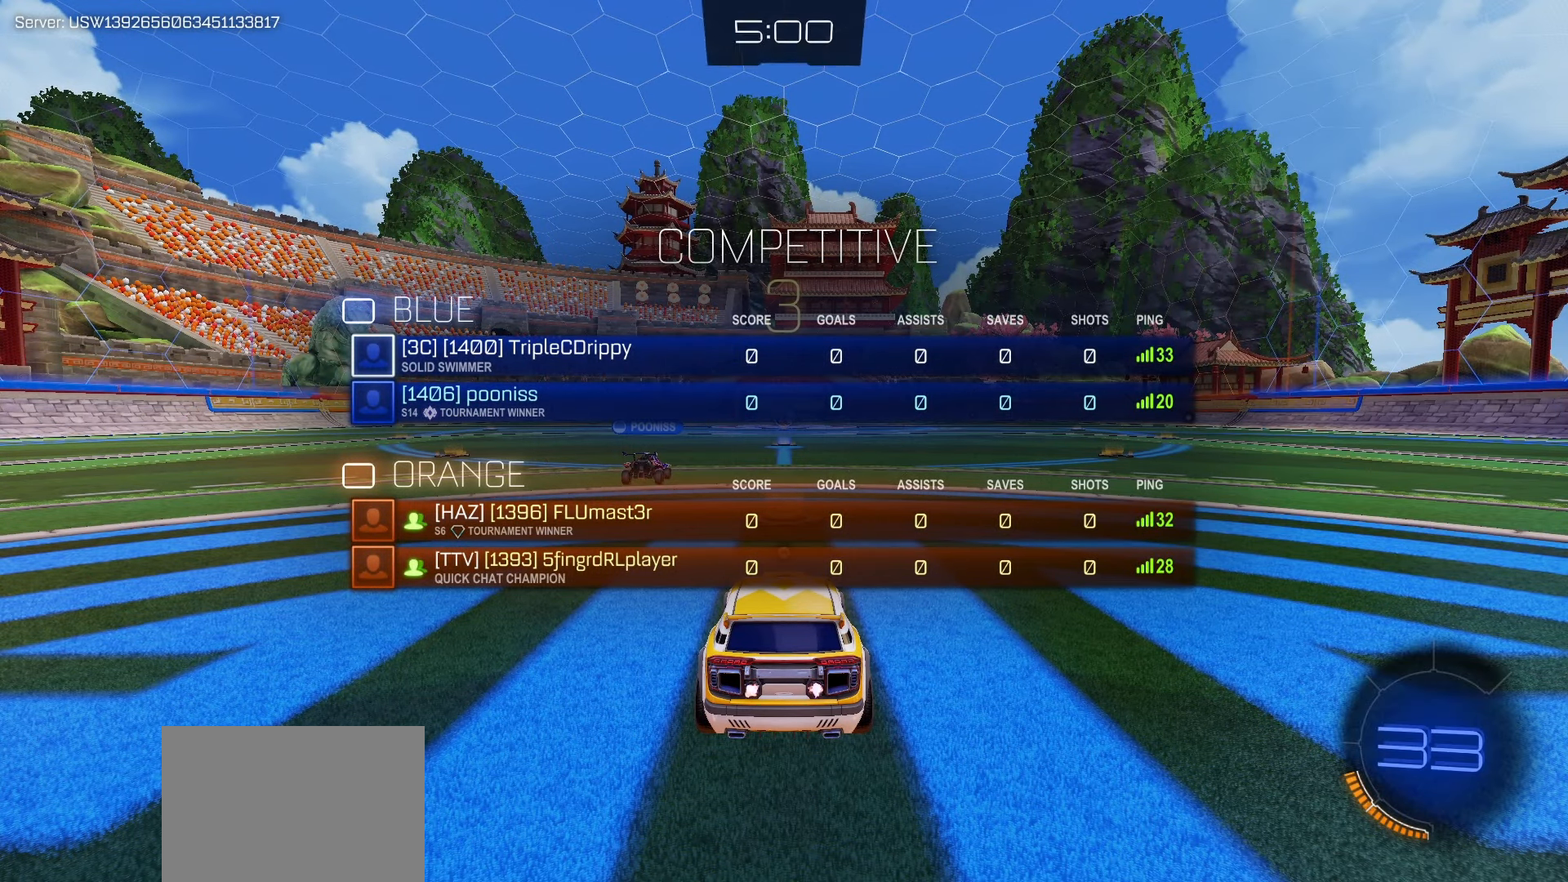
{"buttons": [], "left_stick": "center", "right_stick": "center", "events": []}
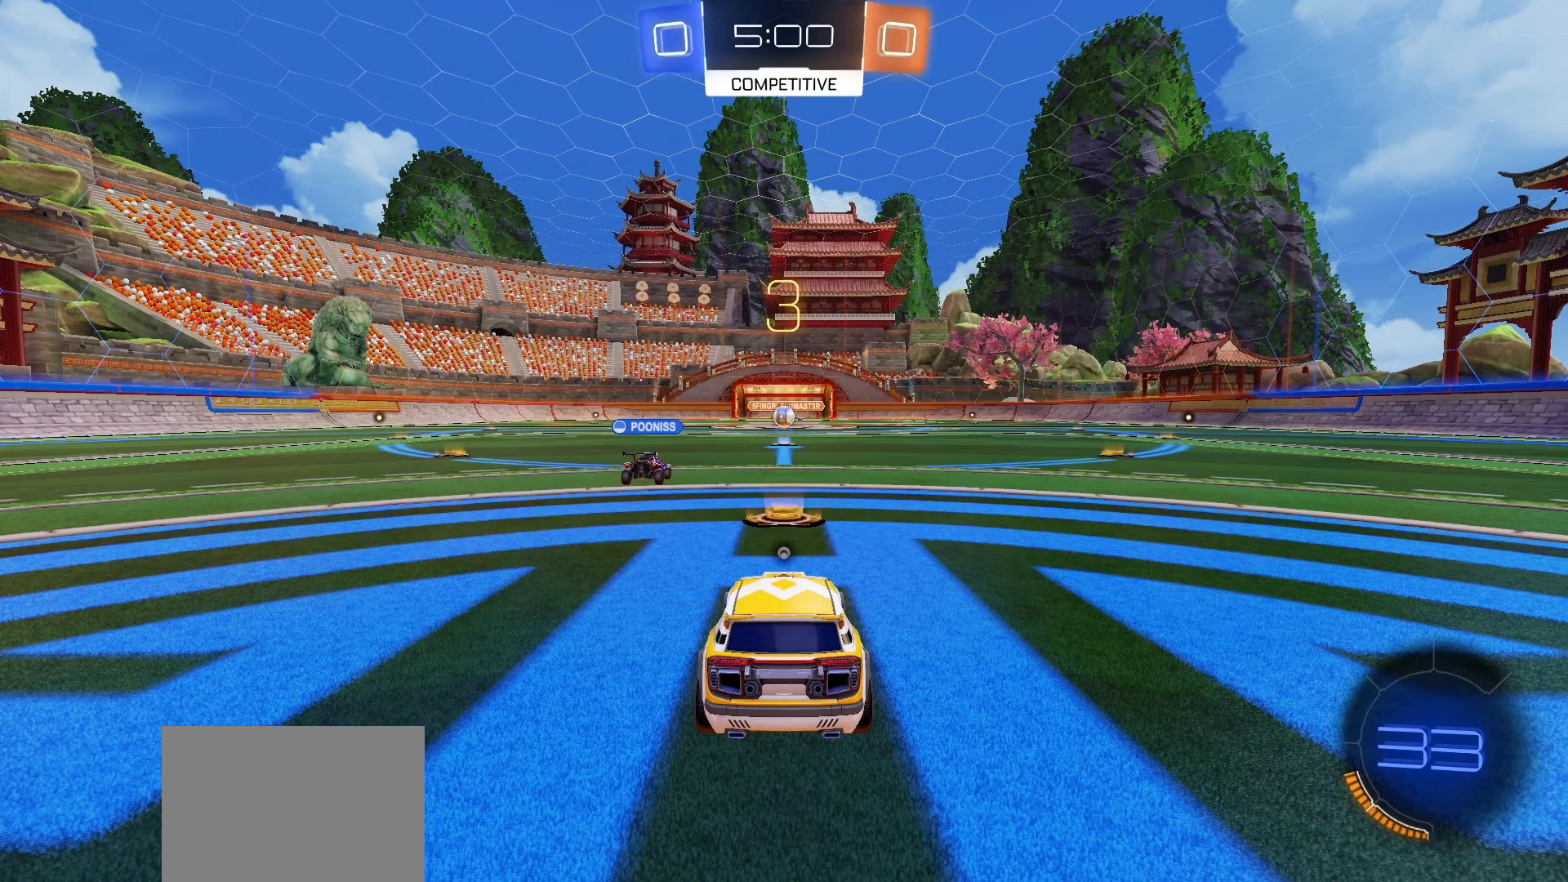
{"buttons": [], "left_stick": "center", "right_stick": "center", "events": []}
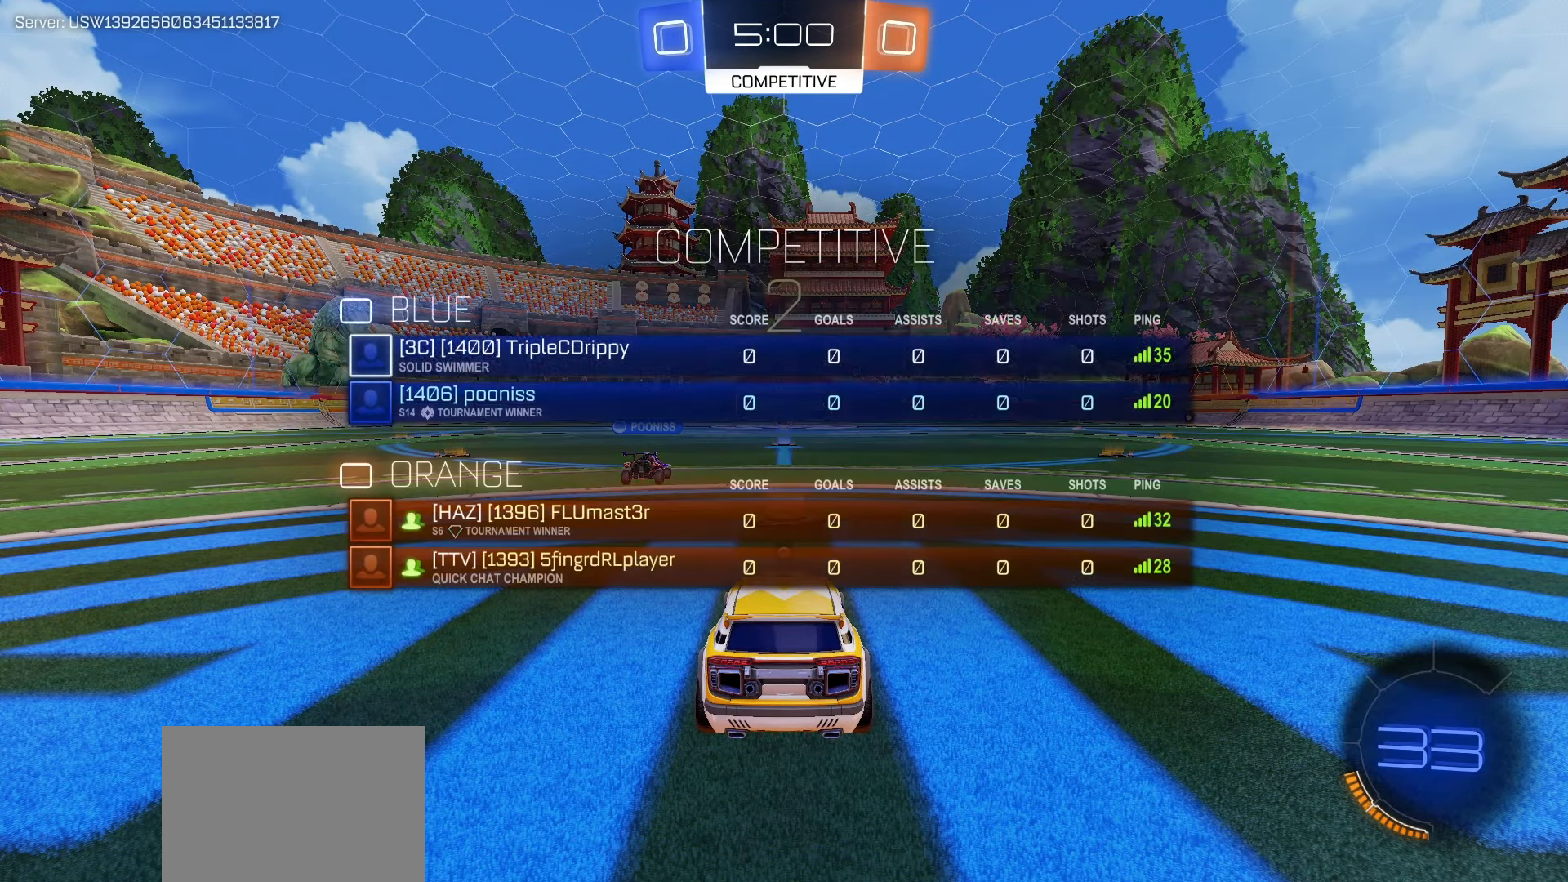
{"buttons": [], "left_stick": "center", "right_stick": "center", "events": [[333, "TRIANGLE", "down"], [400, "TRIANGLE", "up"]]}
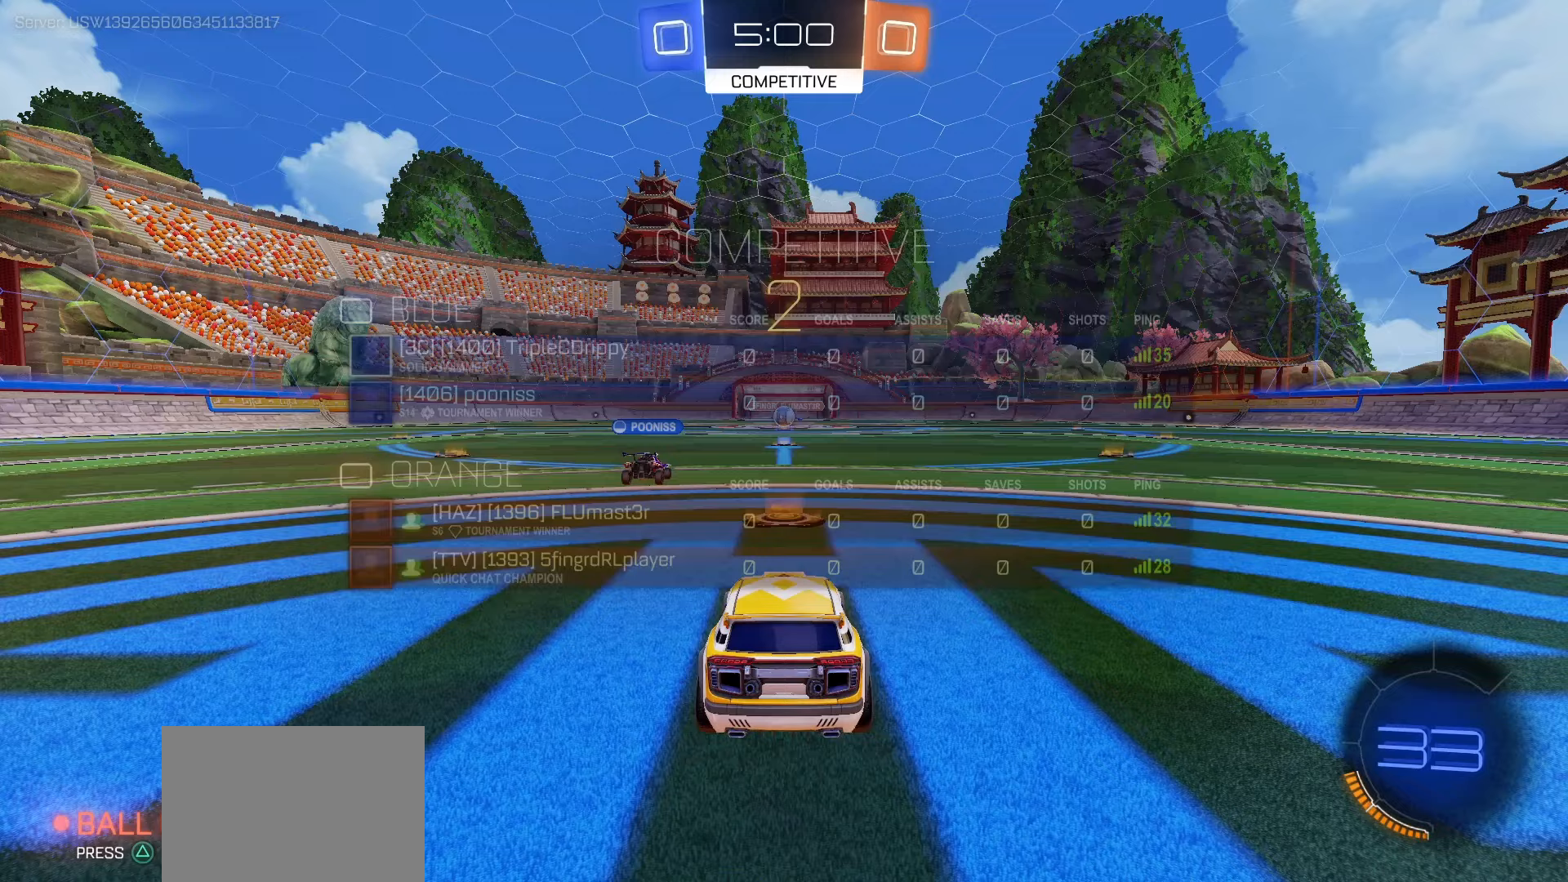
{"buttons": ["R2"], "left_stick": "center", "right_stick": "center", "events": [[500, "R2", "down"]]}
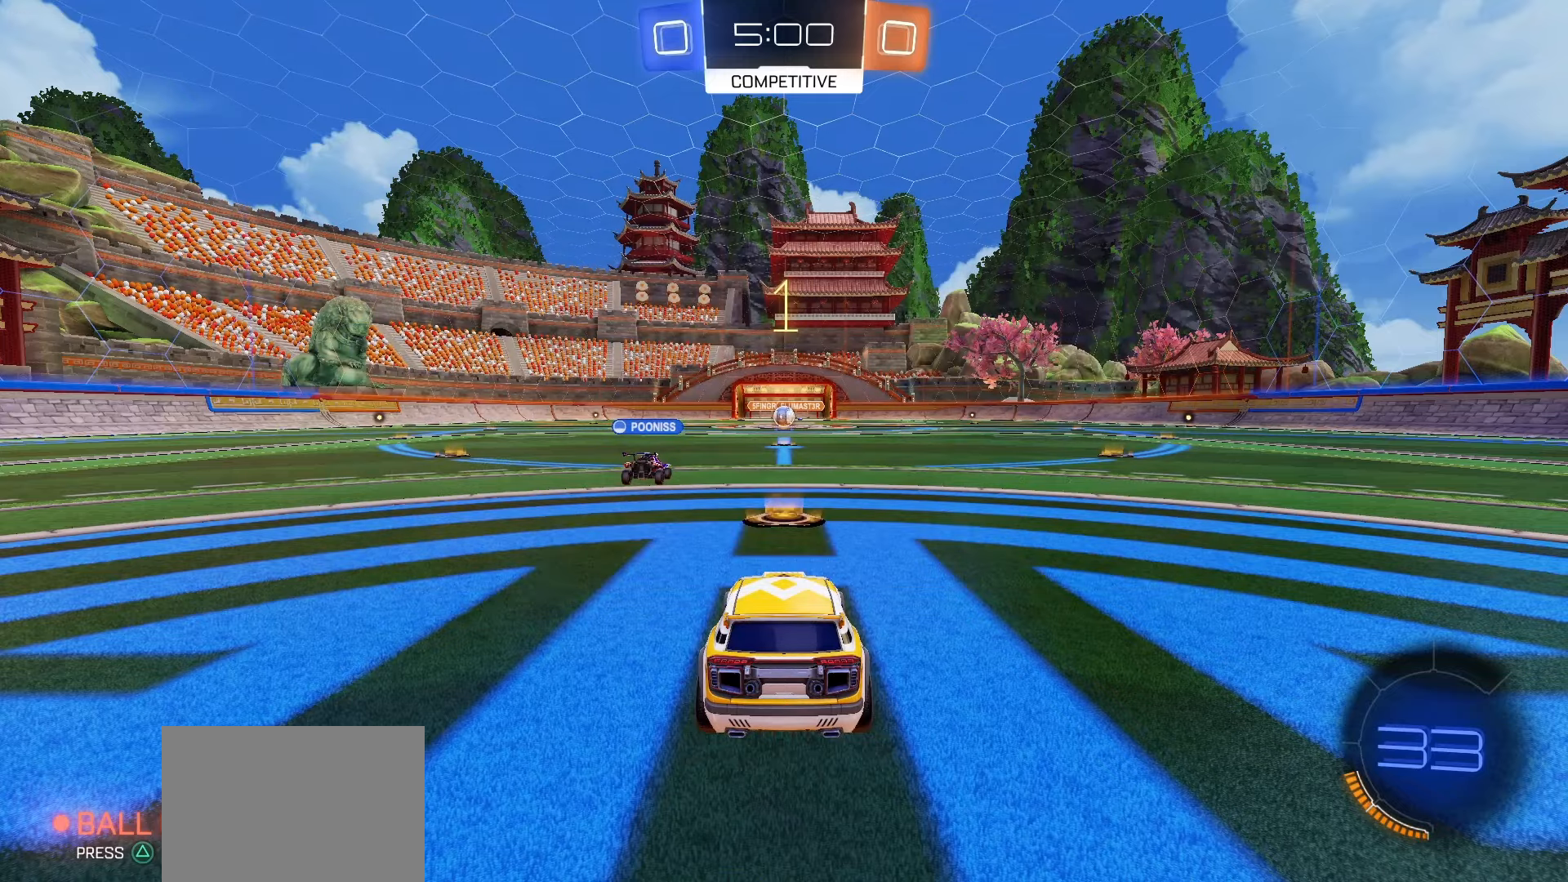
{"buttons": ["R2"], "left_stick": "center", "right_stick": "center", "events": []}
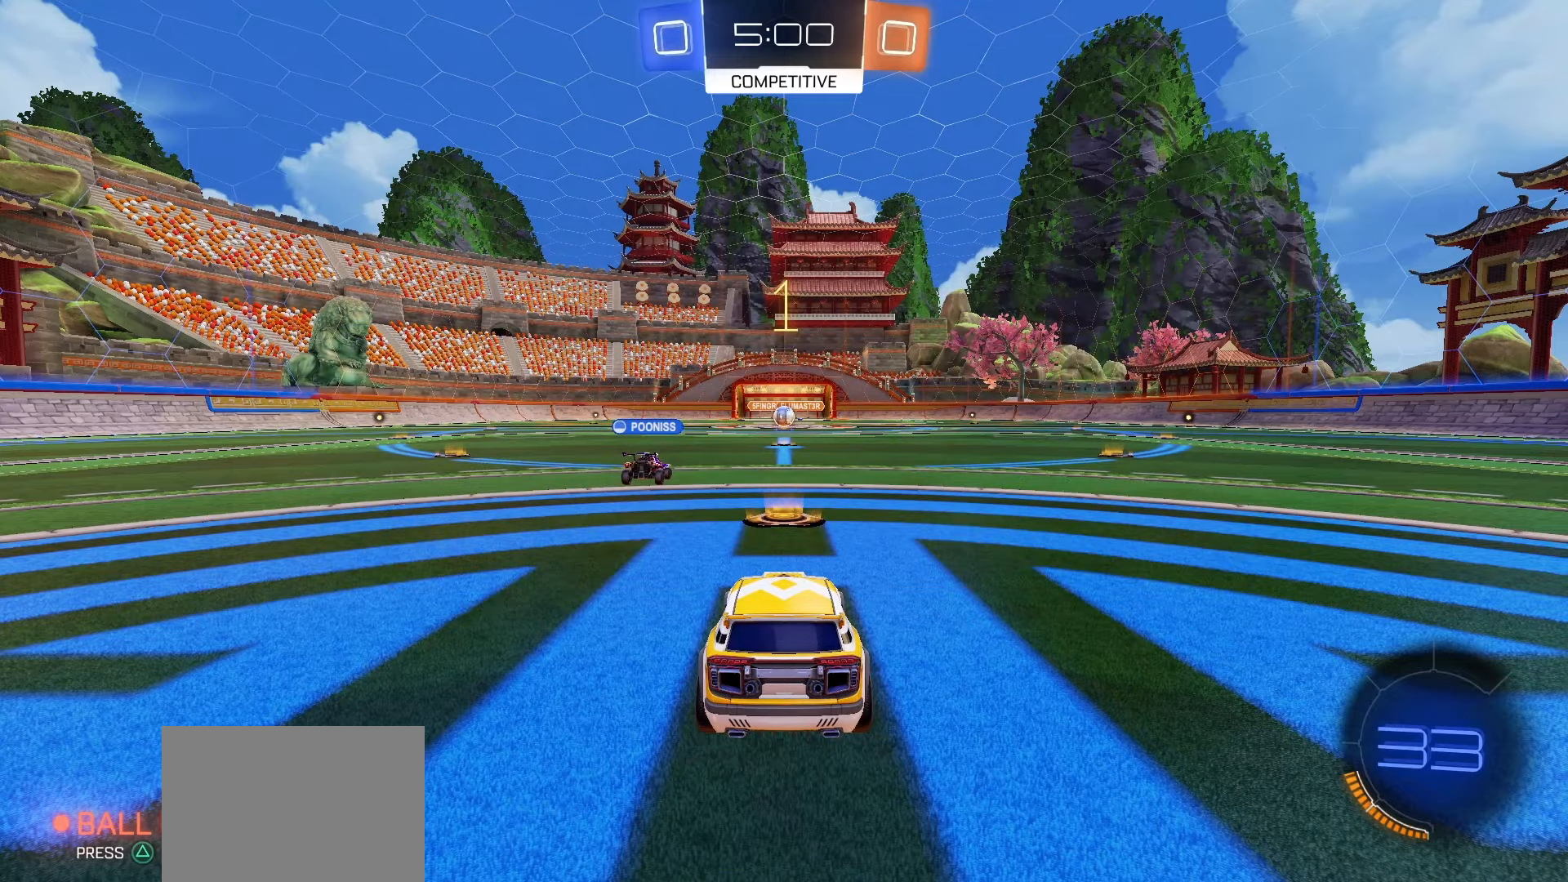
{"buttons": ["SQUARE", "R2"], "left_stick": "right", "right_stick": "center", "events": [[383, "SQUARE", "down"], [383, "left_stick", "right"]]}
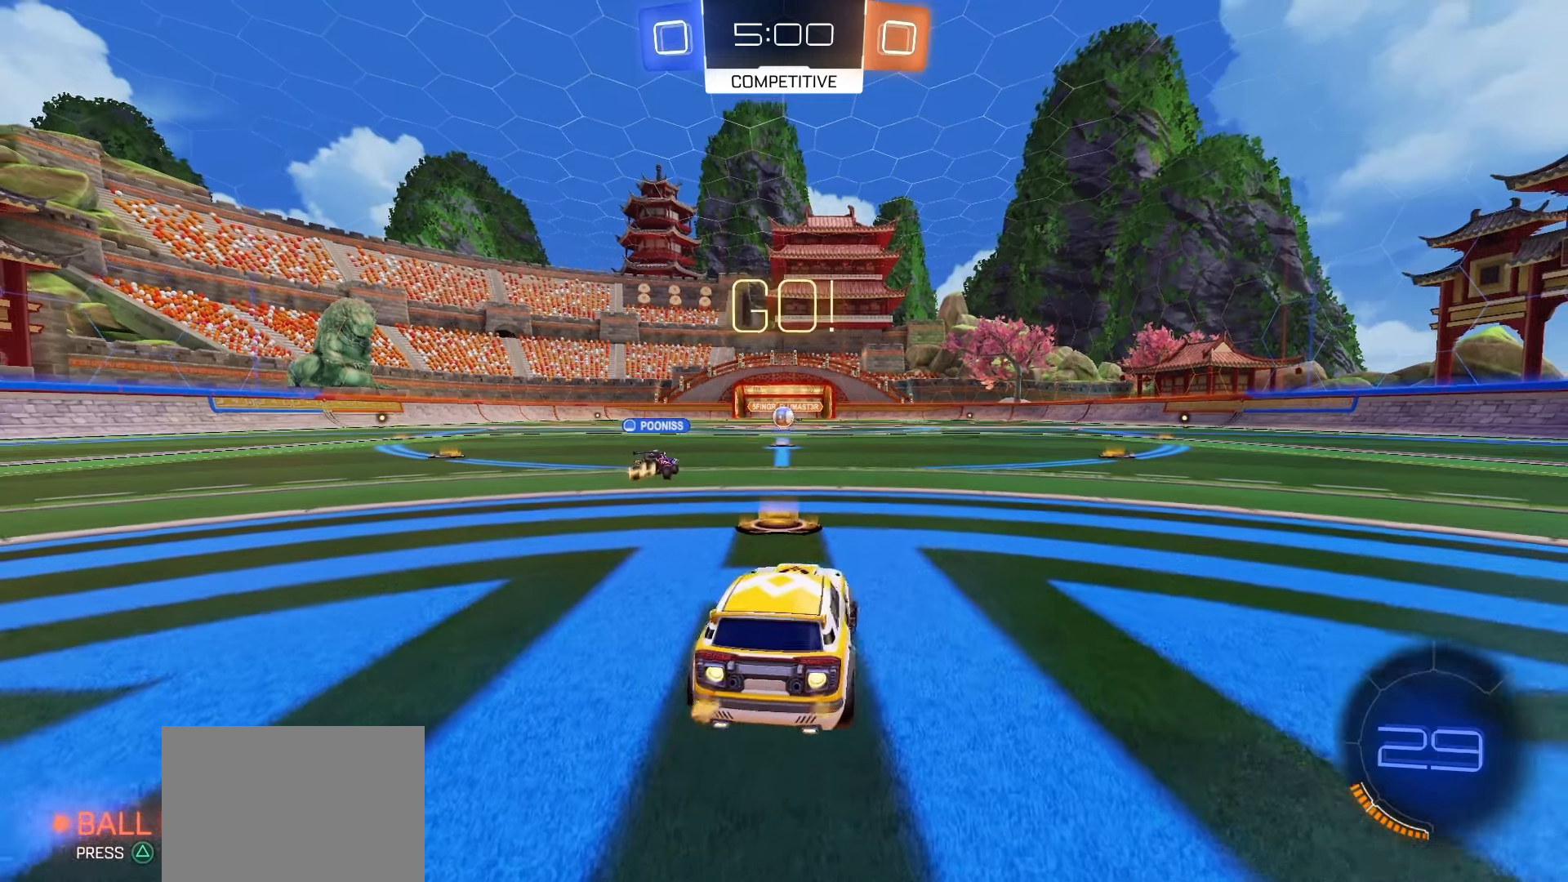
{"buttons": ["CROSS", "SQUARE", "R2"], "left_stick": "left", "right_stick": "center", "events": [[367, "CROSS", "down"], [400, "left_stick", "up"], [417, "CROSS", "up"], [483, "CROSS", "down"], [500, "left_stick", "left"]]}
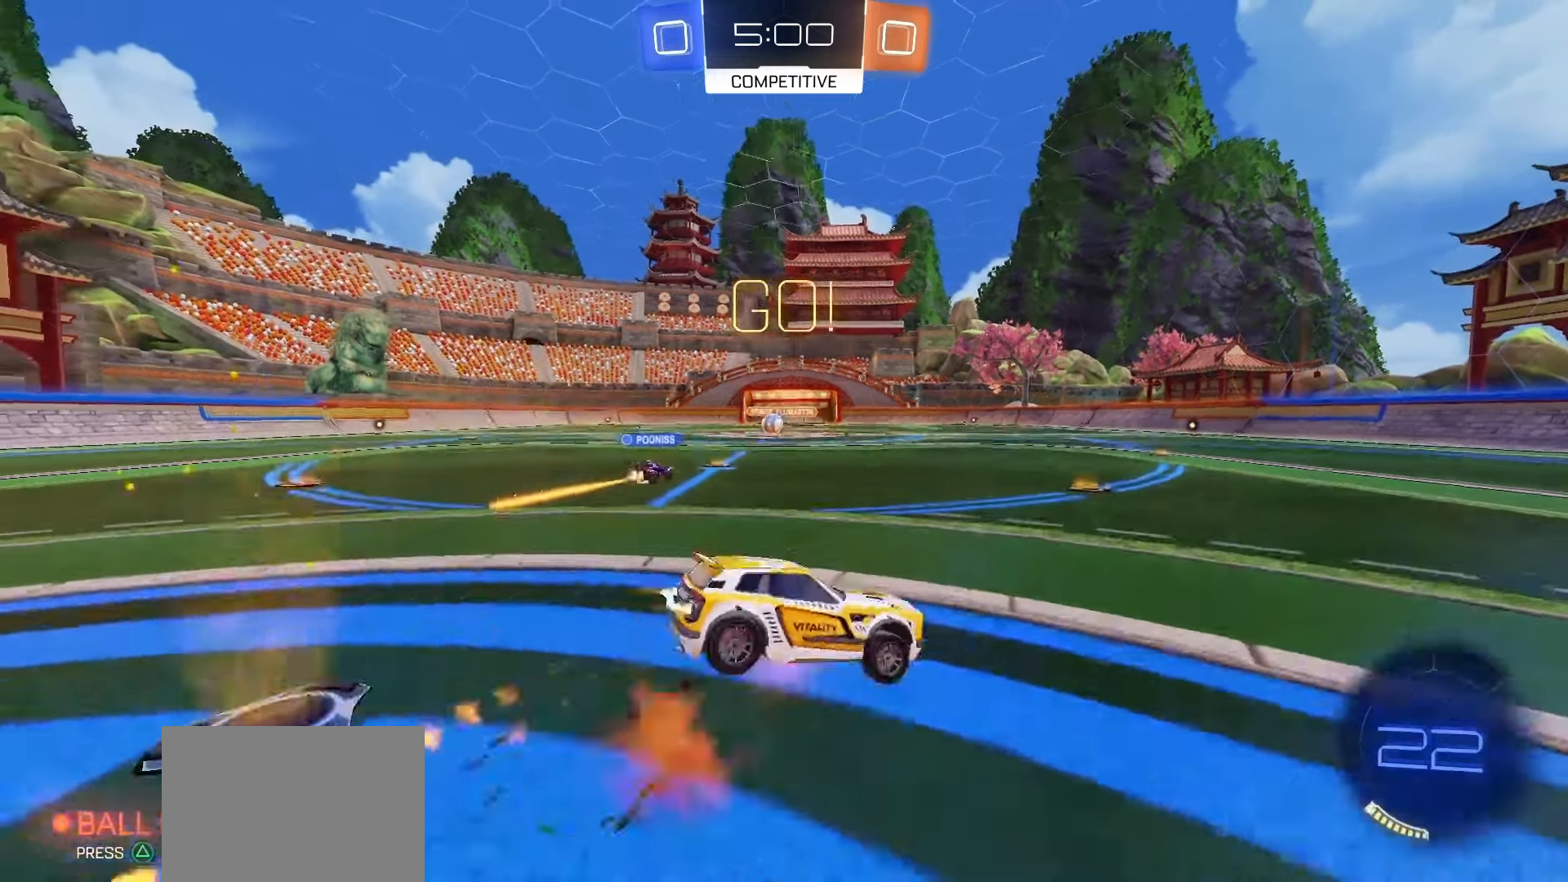
{"buttons": ["L1"], "left_stick": "down-left", "right_stick": "center", "events": [[33, "L1", "down"], [33, "SQUARE", "up"], [33, "left_stick", "down"], [83, "CROSS", "up"], [183, "TRIANGLE", "down"], [250, "TRIANGLE", "up"], [283, "R2", "up"], [317, "left_stick", "down-left"]]}
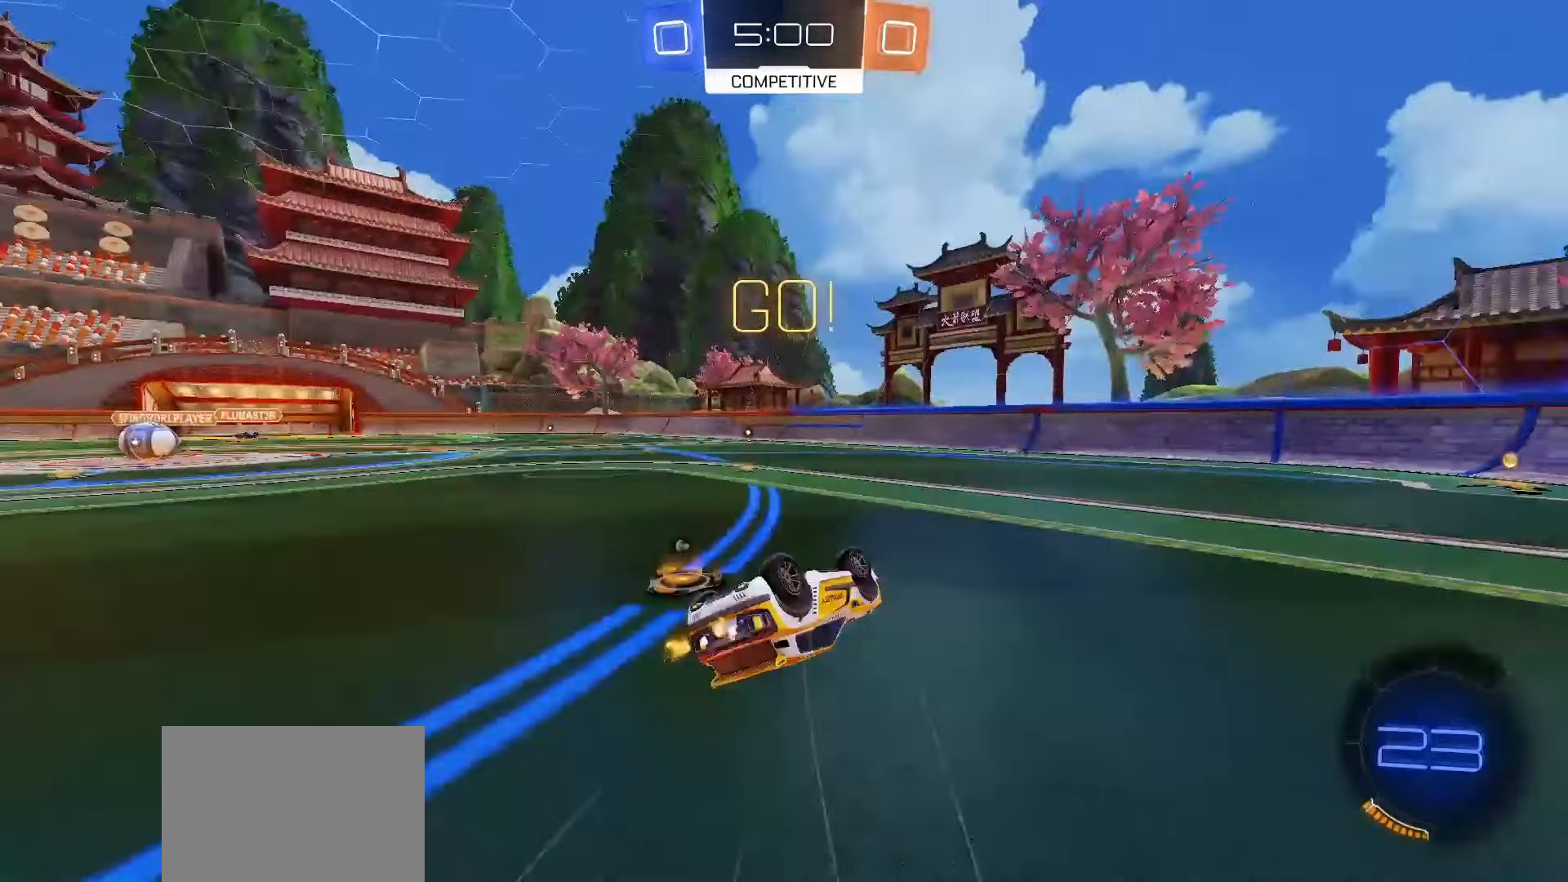
{"buttons": ["R2"], "left_stick": "left", "right_stick": "center", "events": [[133, "left_stick", "left"], [217, "R2", "down"], [233, "left_stick", "up-left"], [250, "TRIANGLE", "down"], [333, "L1", "up"], [333, "TRIANGLE", "up"], [367, "left_stick", "center"], [467, "left_stick", "left"]]}
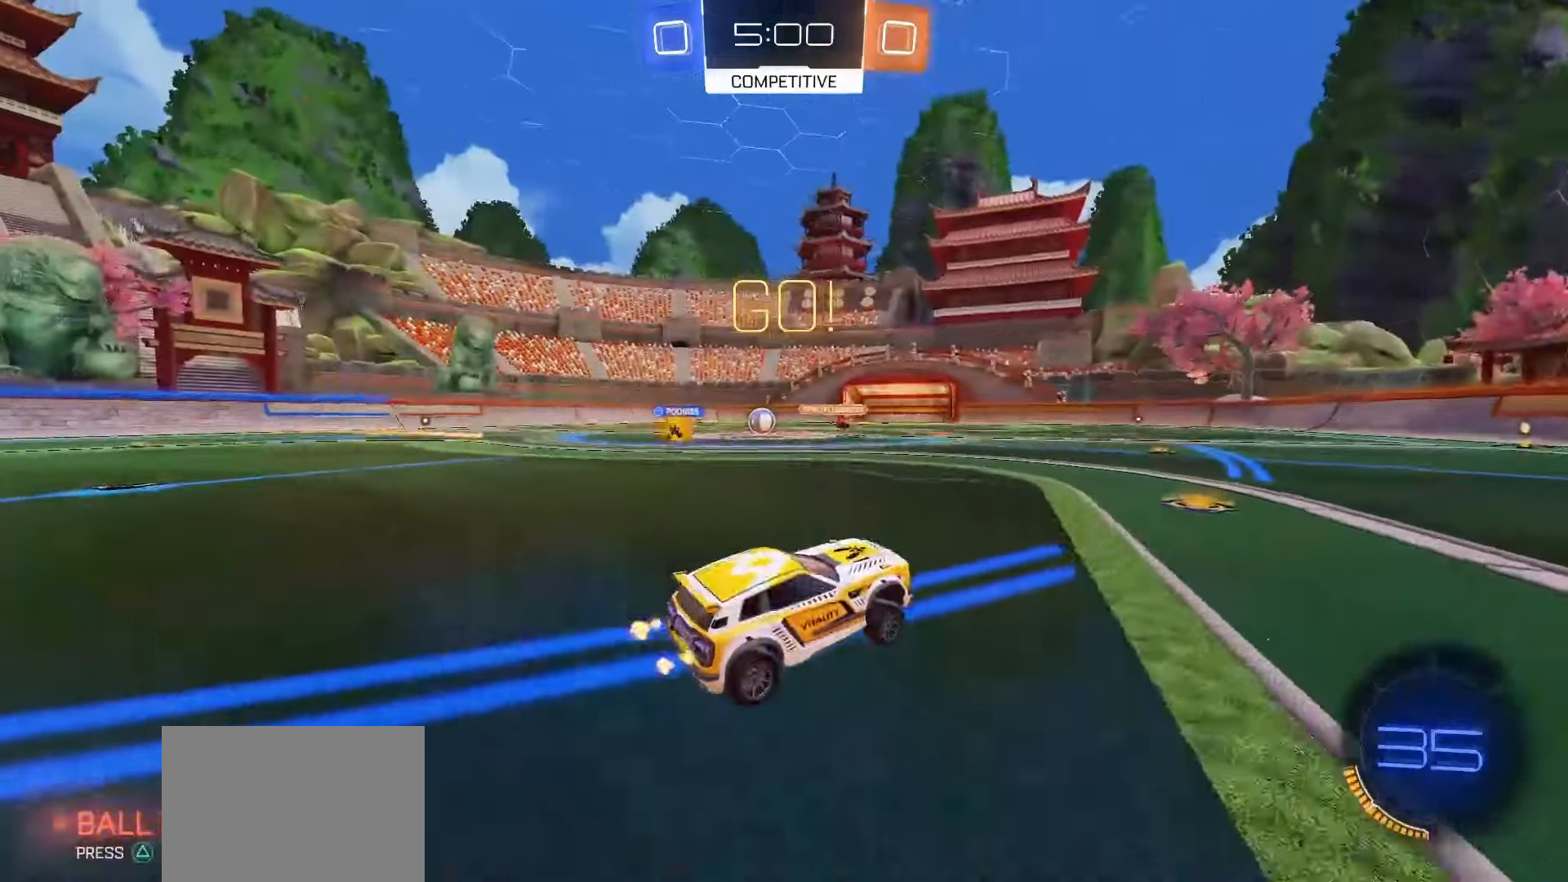
{"buttons": ["R2"], "left_stick": "up-left", "right_stick": "center", "events": [[350, "left_stick", "up-left"]]}
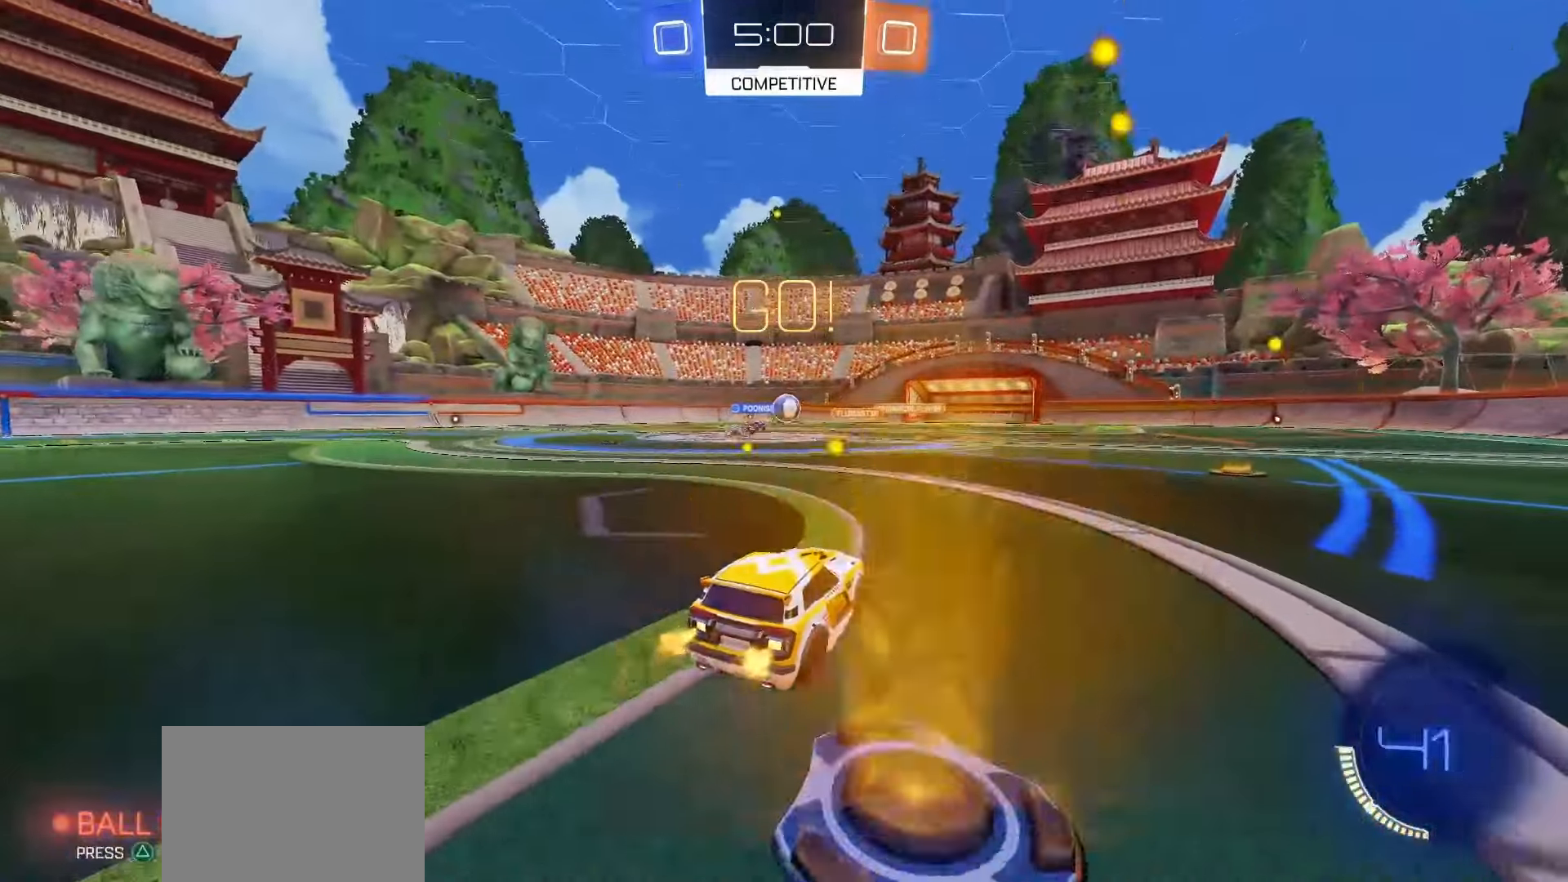
{"buttons": [], "left_stick": "center", "right_stick": "center", "events": [[33, "left_stick", "center"], [133, "left_stick", "up-left"], [217, "left_stick", "center"], [317, "left_stick", "right"], [400, "left_stick", "center"], [467, "R2", "up"]]}
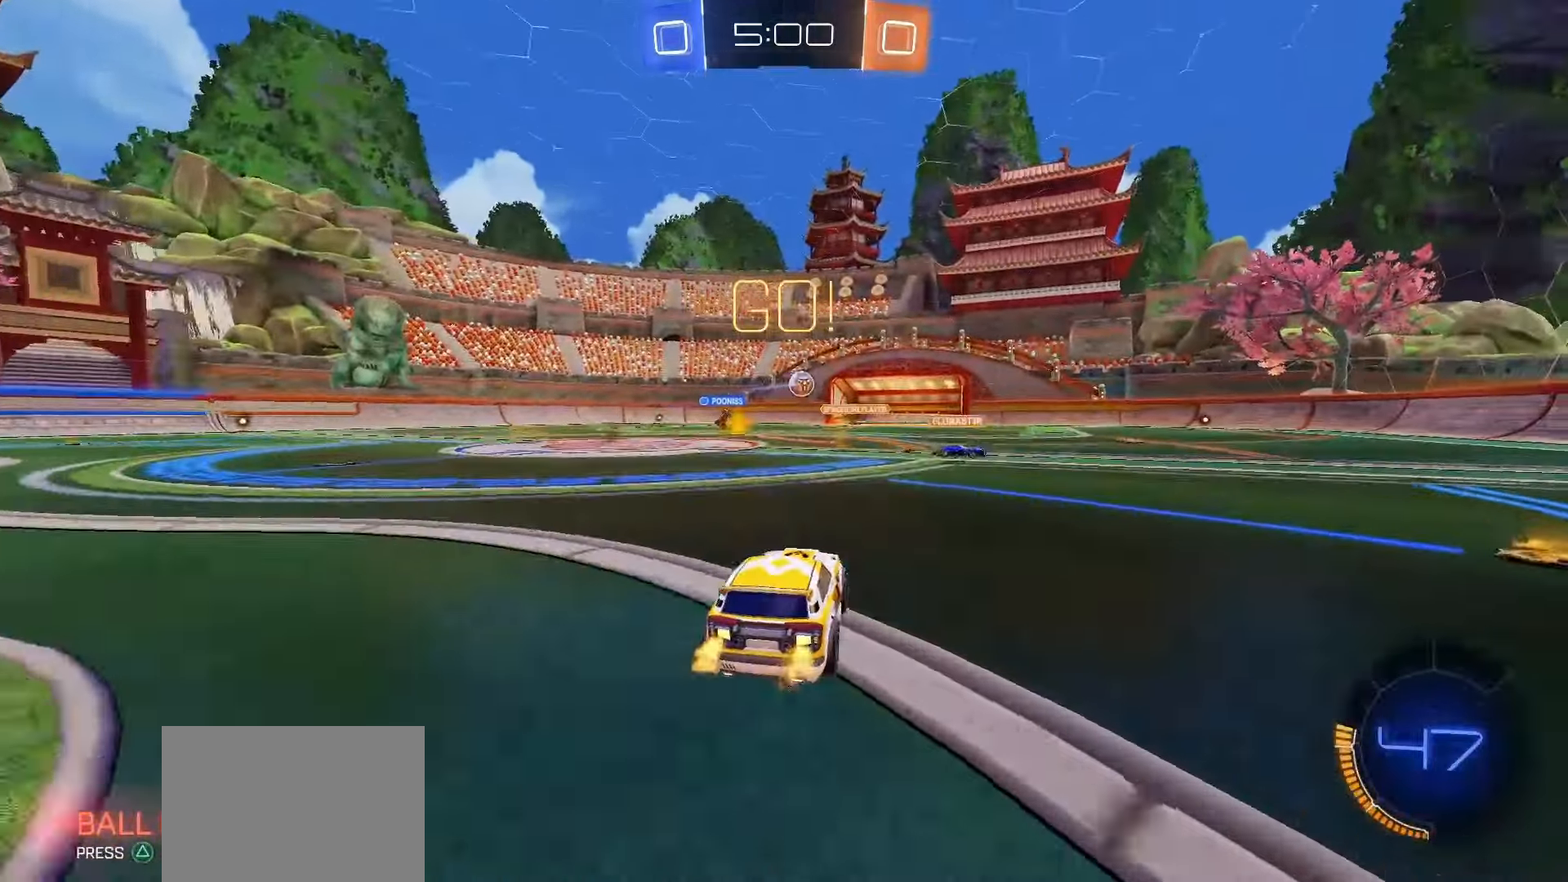
{"buttons": ["R2"], "left_stick": "center", "right_stick": "center", "events": [[33, "left_stick", "right"], [150, "L1", "down"], [233, "L1", "up"], [383, "R2", "down"], [500, "left_stick", "center"]]}
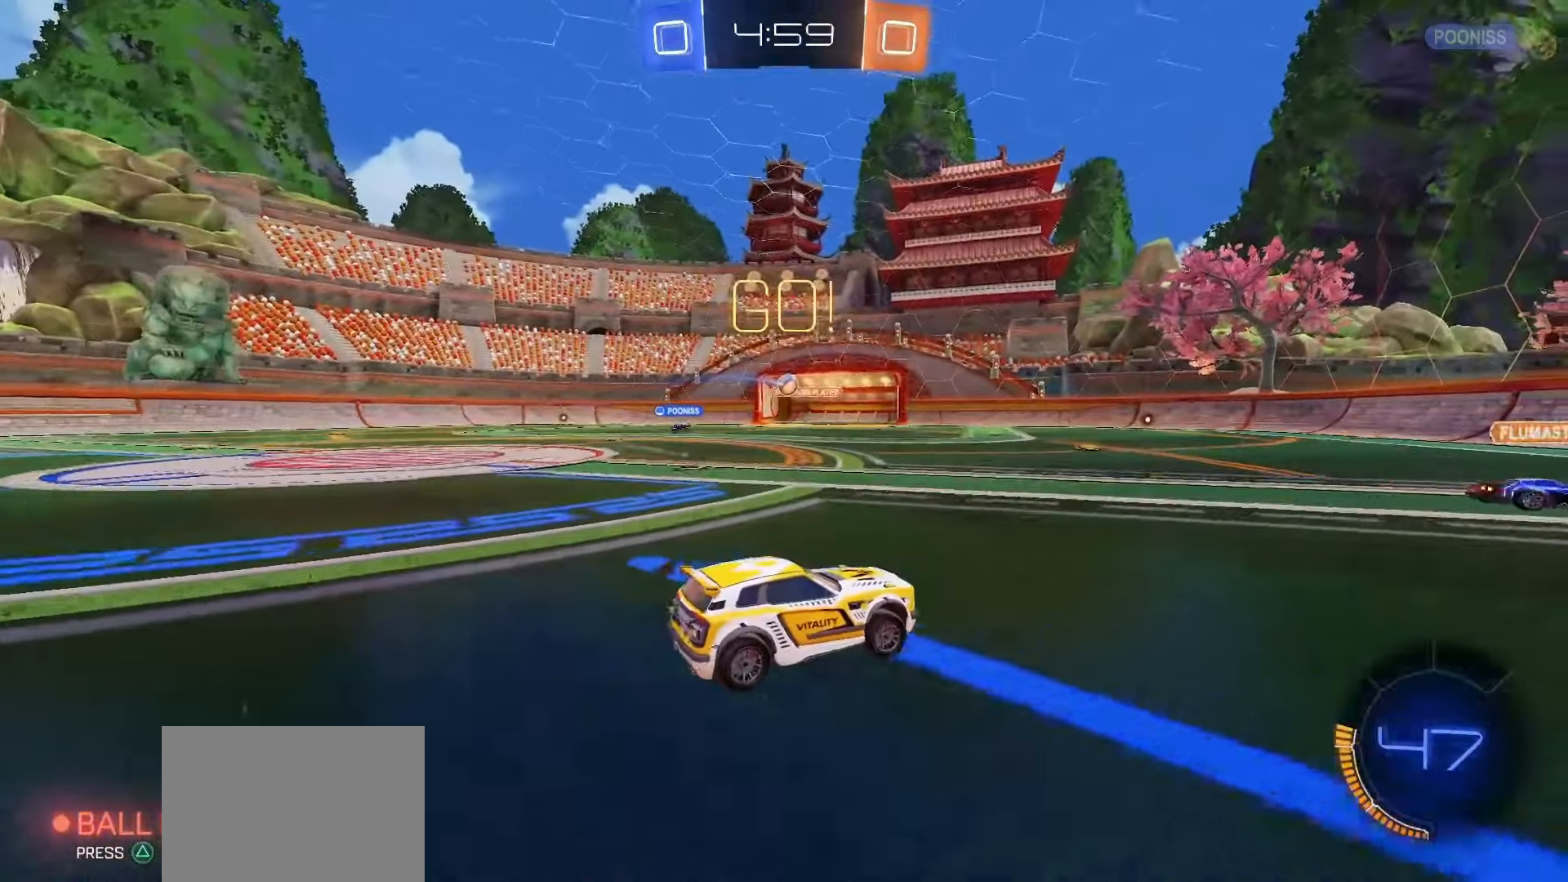
{"buttons": ["L1", "R2"], "left_stick": "right", "right_stick": "center", "events": [[50, "R2", "up"], [50, "left_stick", "left"], [183, "left_stick", "center"], [233, "left_stick", "right"], [267, "R2", "down"], [317, "L1", "down"], [383, "L1", "up"], [500, "L1", "down"]]}
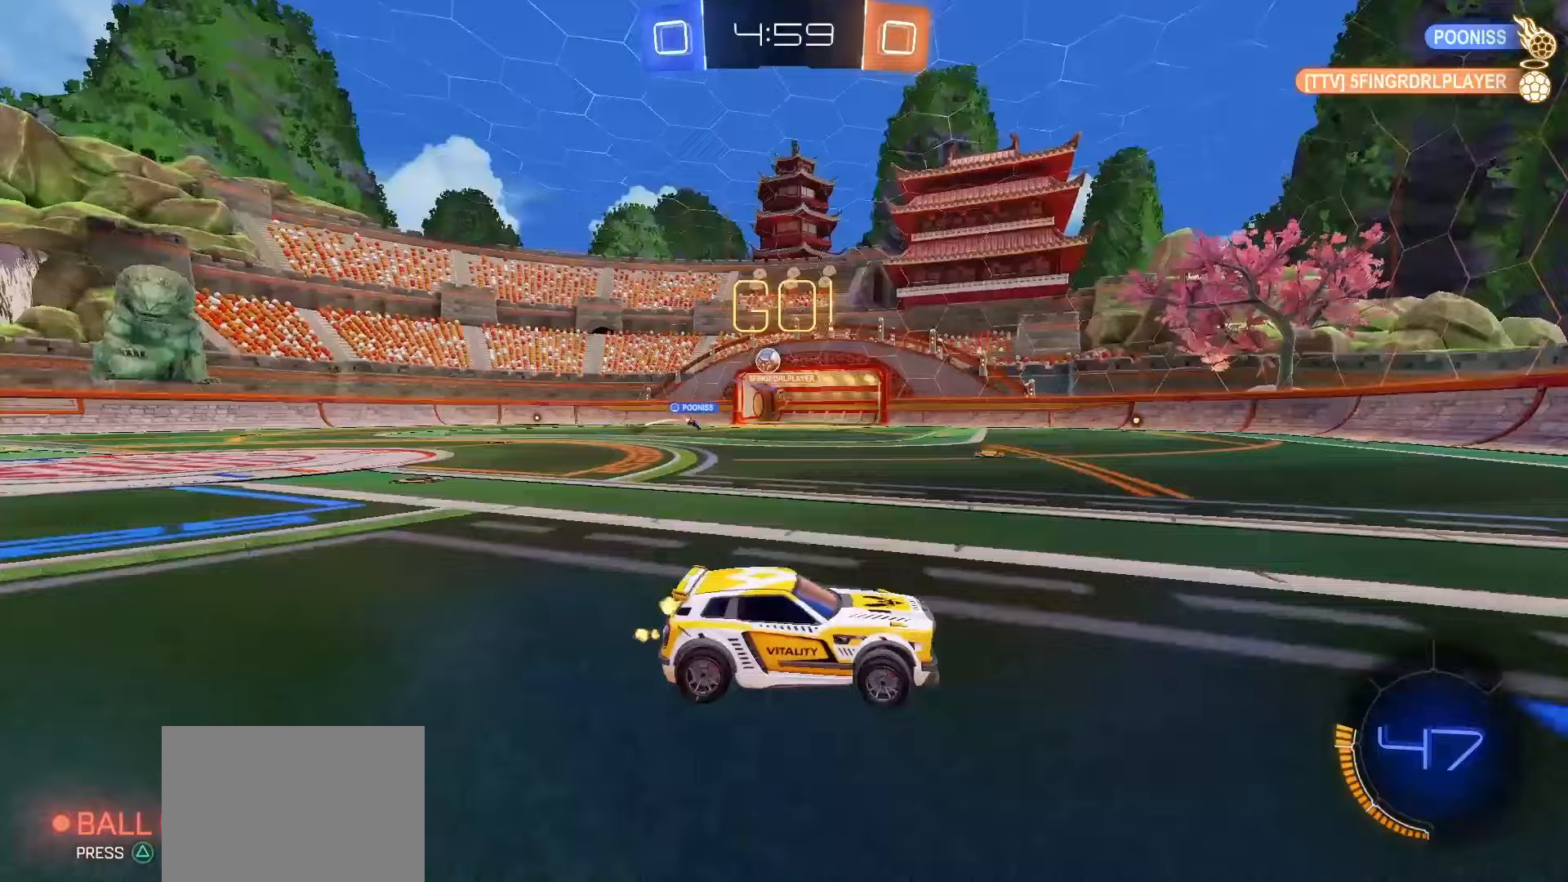
{"buttons": ["R2"], "left_stick": "right", "right_stick": "center", "events": [[67, "L1", "up"], [367, "L1", "down"], [450, "L1", "up"]]}
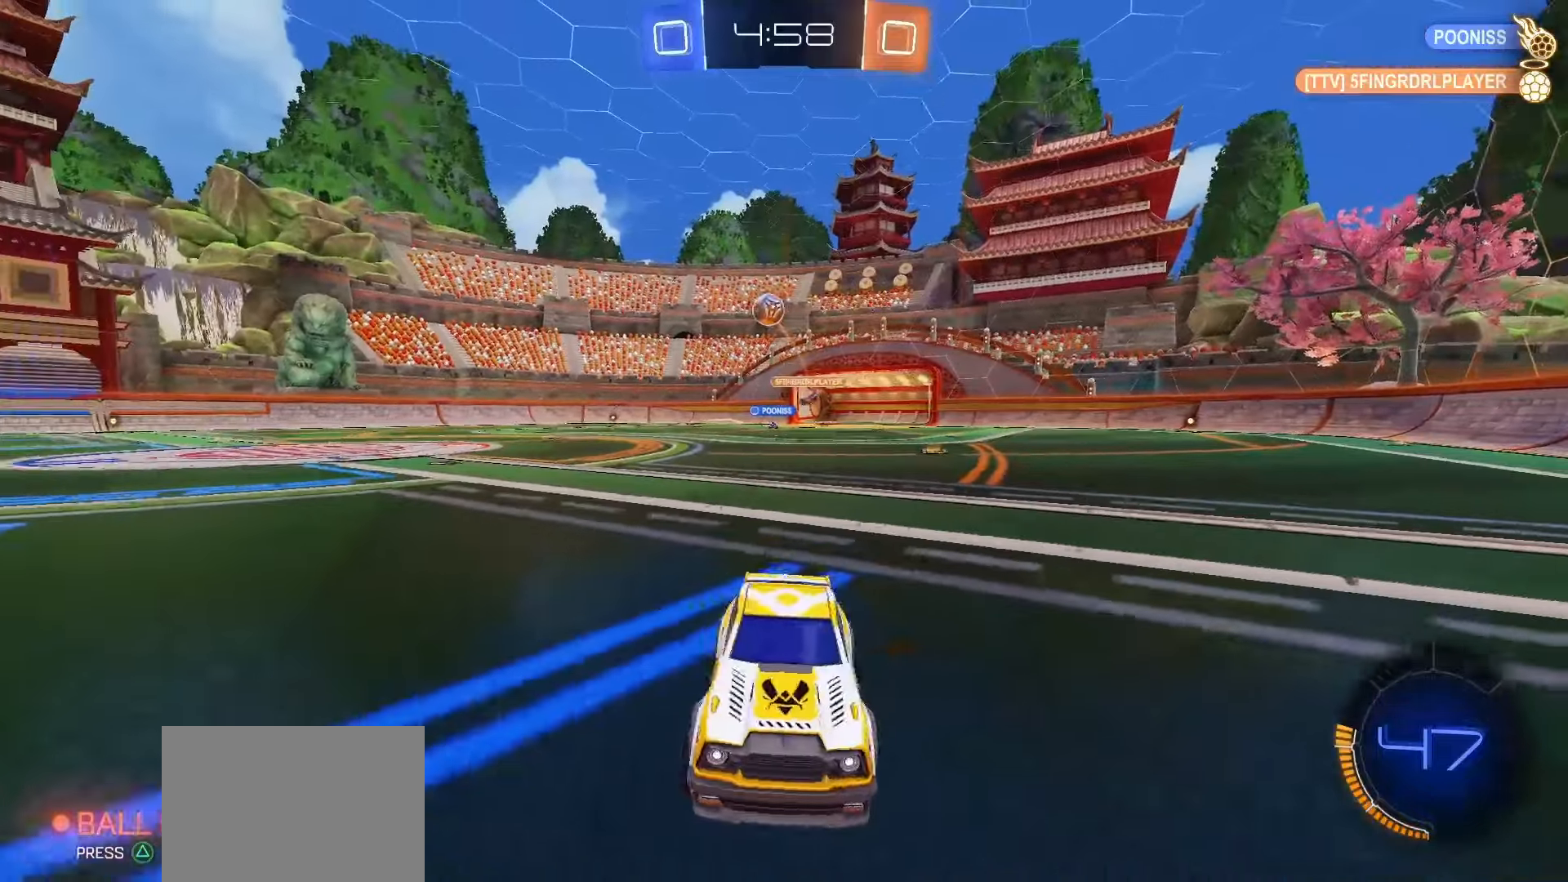
{"buttons": ["CROSS", "SQUARE", "R2"], "left_stick": "down-right", "right_stick": "center", "events": [[167, "R2", "up"], [383, "CROSS", "down"], [383, "R2", "down"], [383, "SQUARE", "down"], [400, "left_stick", "down-right"]]}
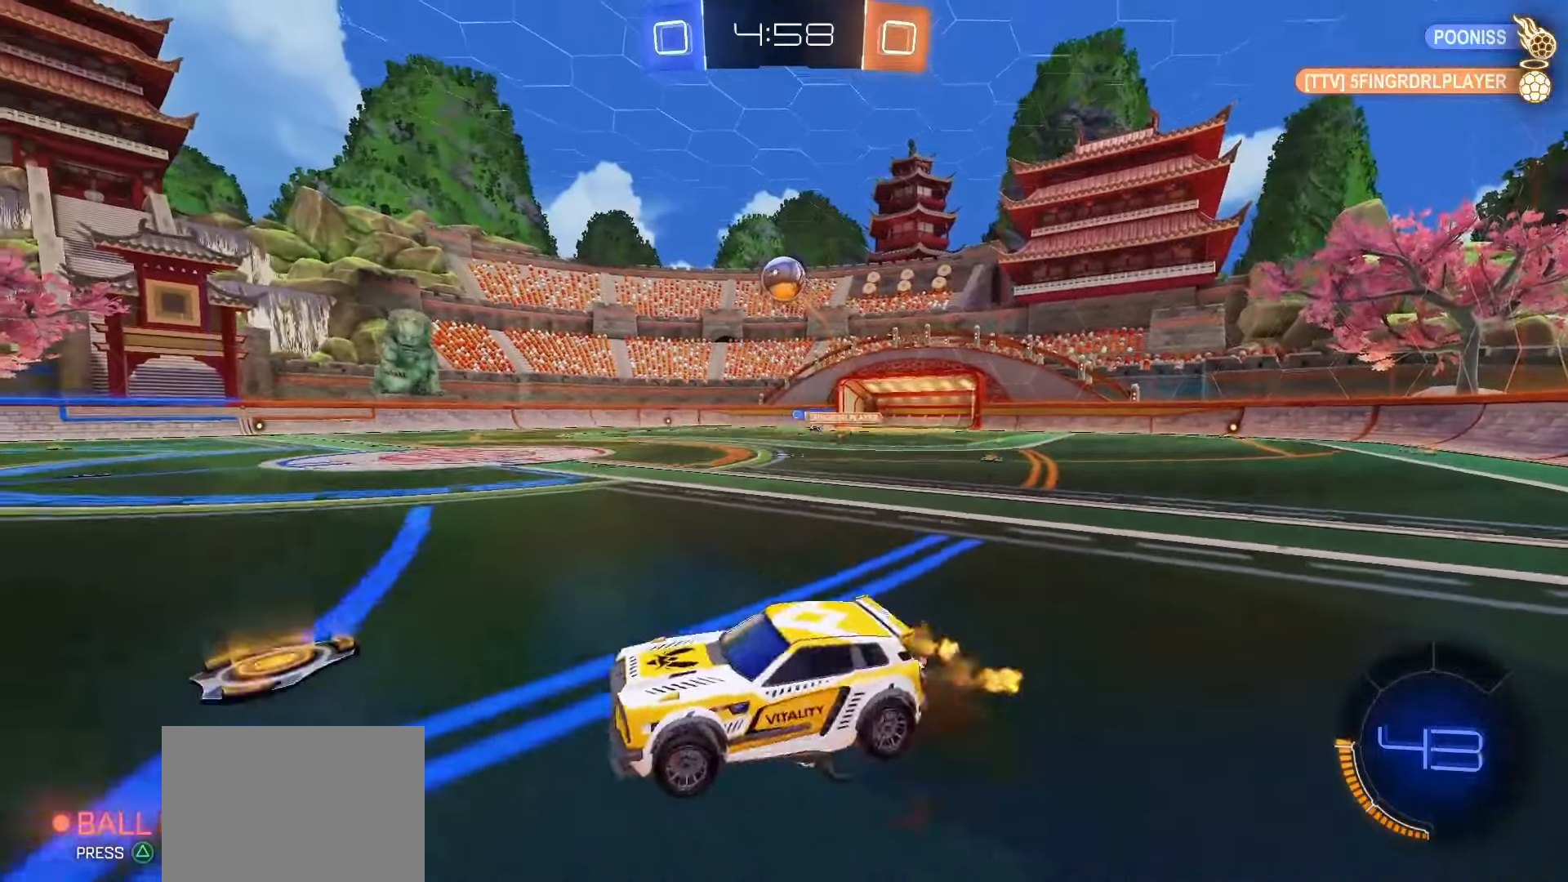
{"buttons": ["L1", "R2"], "left_stick": "up-left", "right_stick": "center", "events": [[33, "SQUARE", "up"], [50, "CROSS", "up"], [383, "L1", "down"], [400, "left_stick", "up"], [483, "left_stick", "up-left"]]}
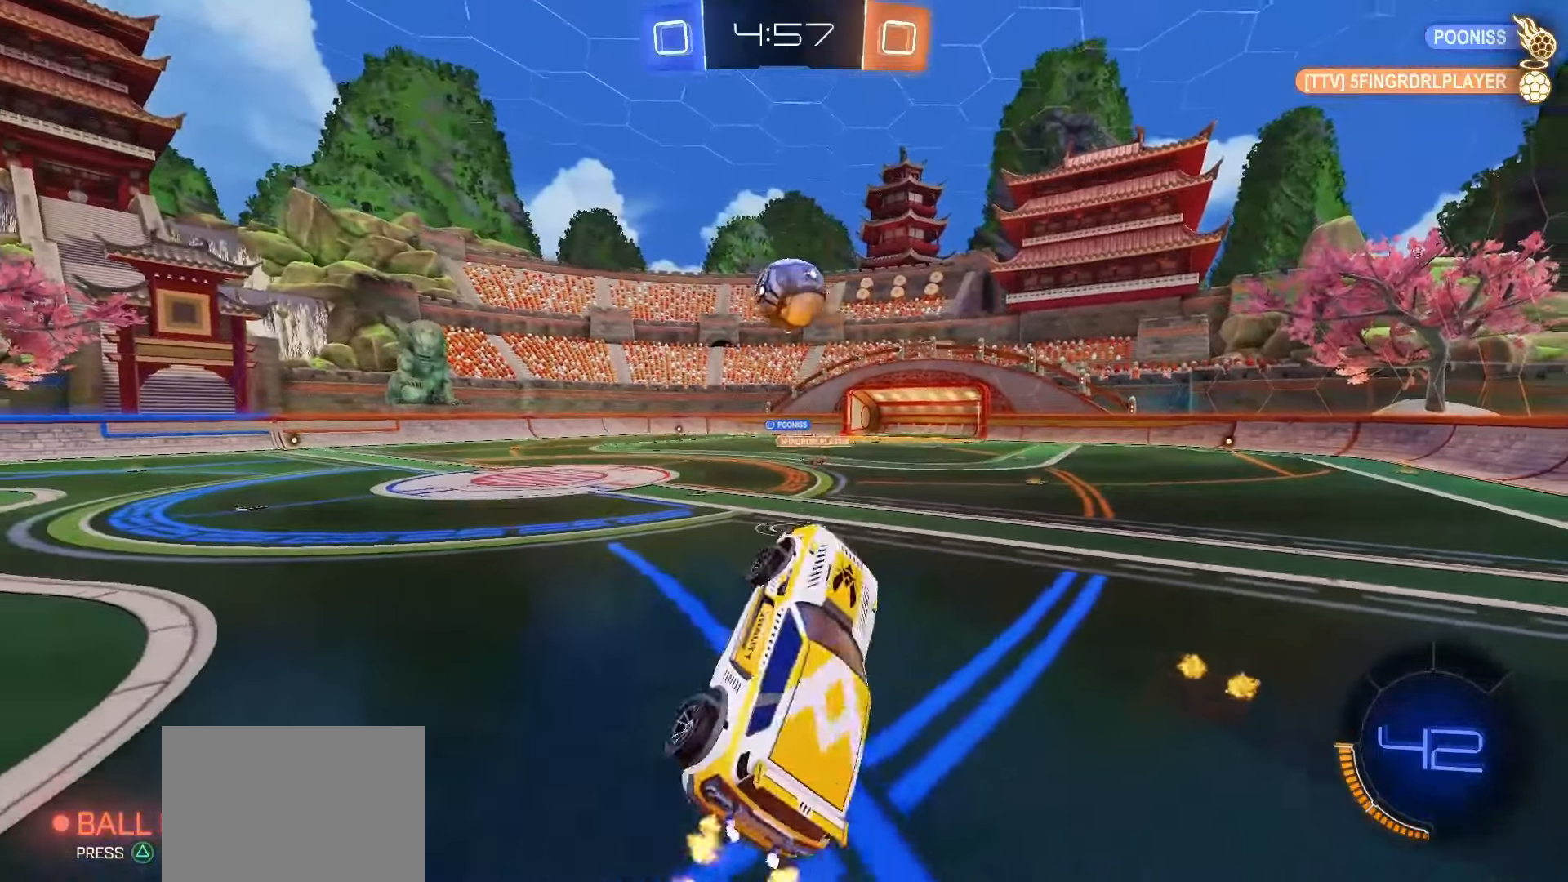
{"buttons": ["R2"], "left_stick": "right", "right_stick": "center", "events": [[67, "R2", "up"], [83, "L1", "up"], [283, "left_stick", "center"], [367, "left_stick", "right"], [400, "R2", "down"]]}
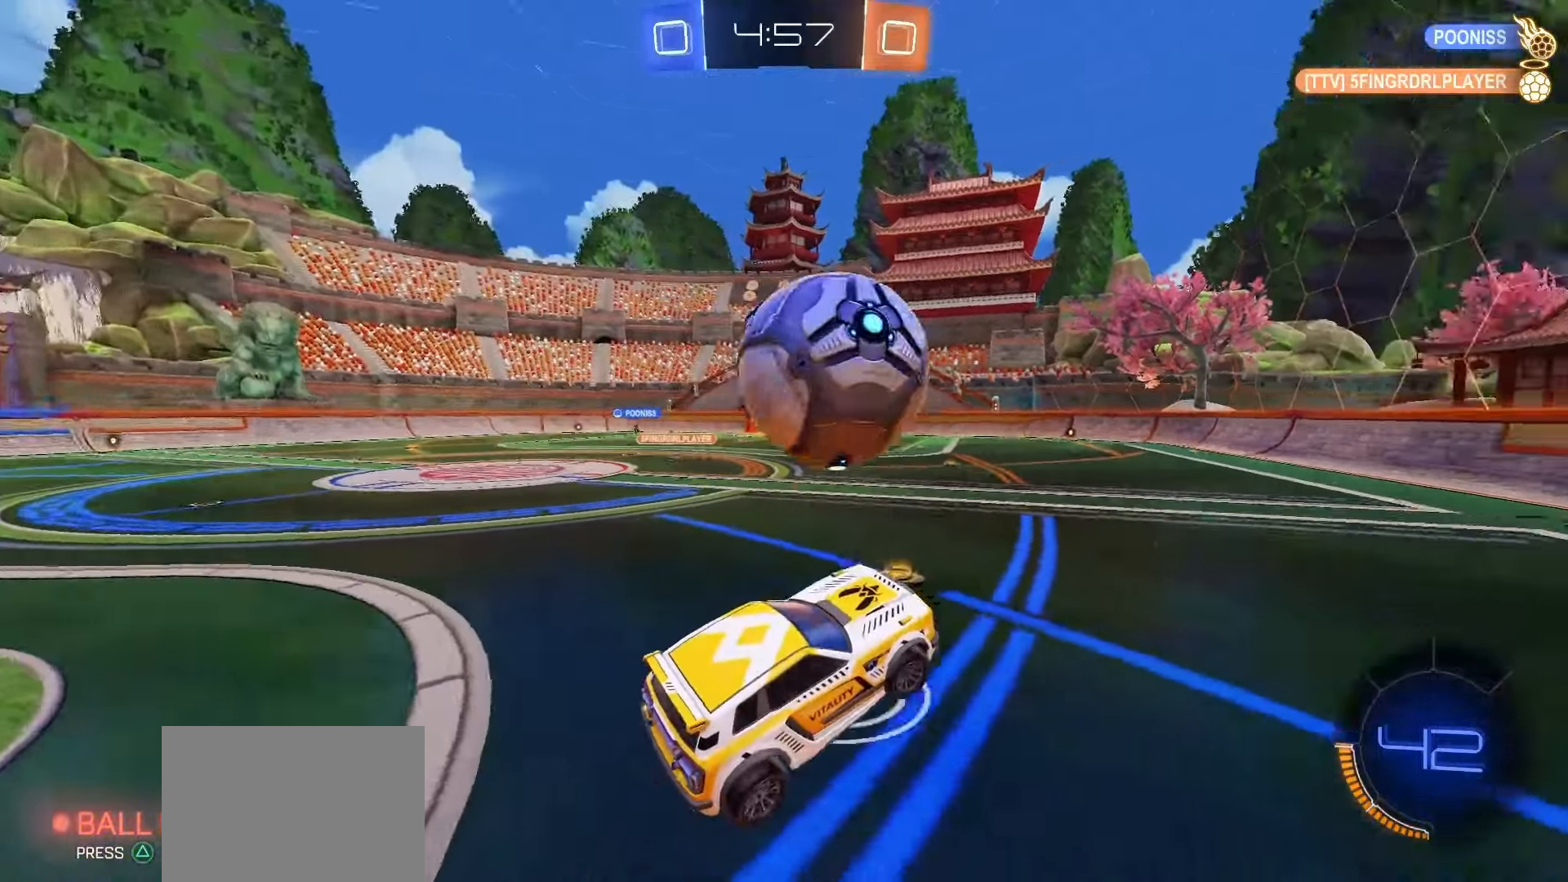
{"buttons": ["SQUARE", "R2"], "left_stick": "center", "right_stick": "center"}
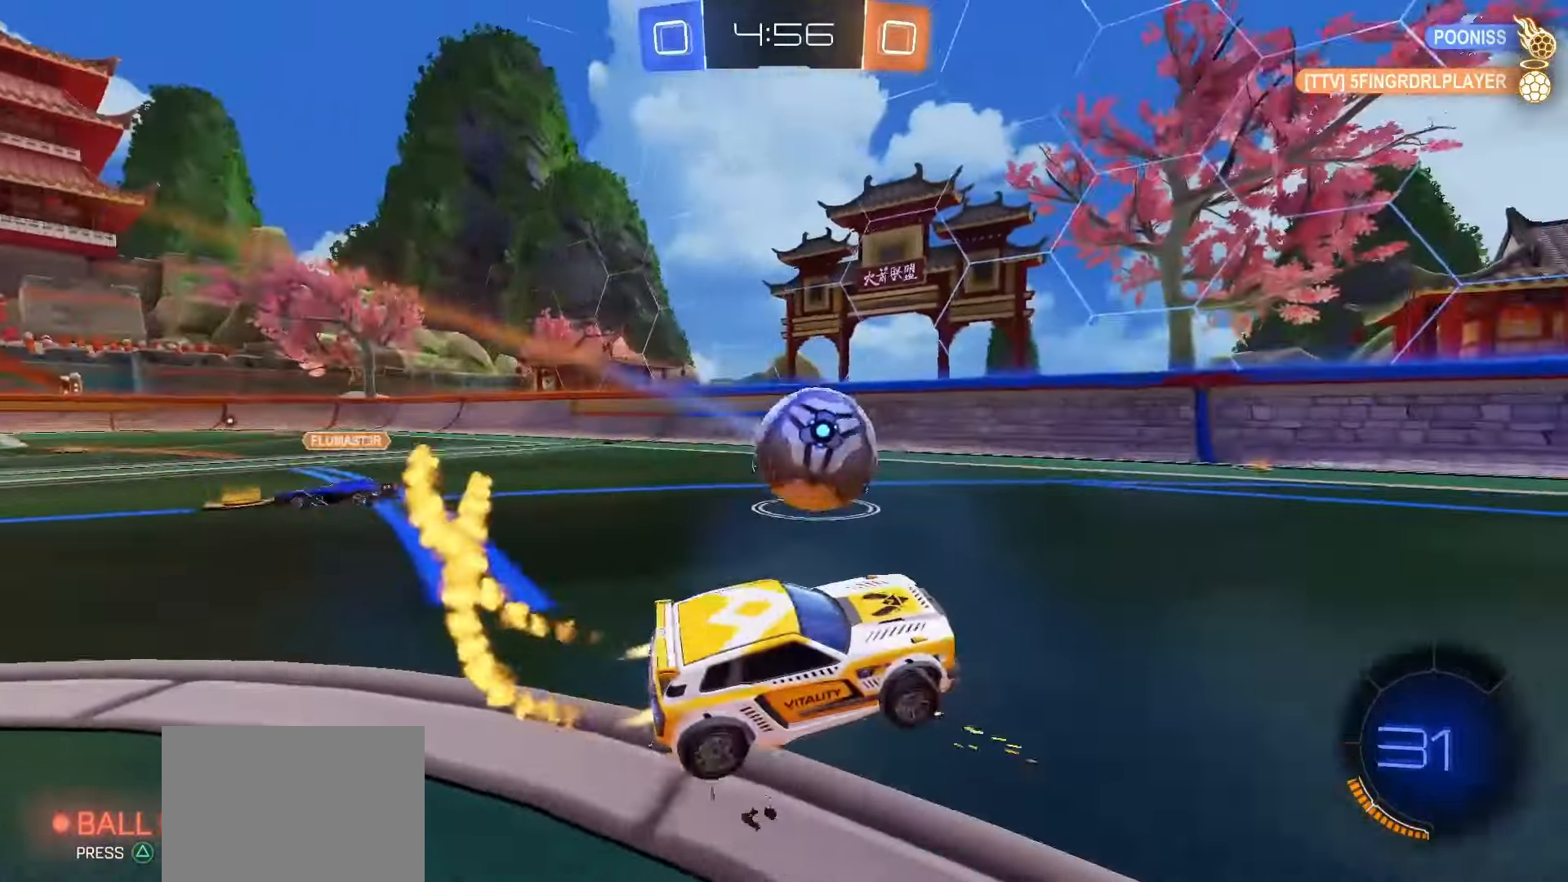
{"buttons": ["SQUARE", "R2"], "left_stick": "left", "right_stick": "center"}
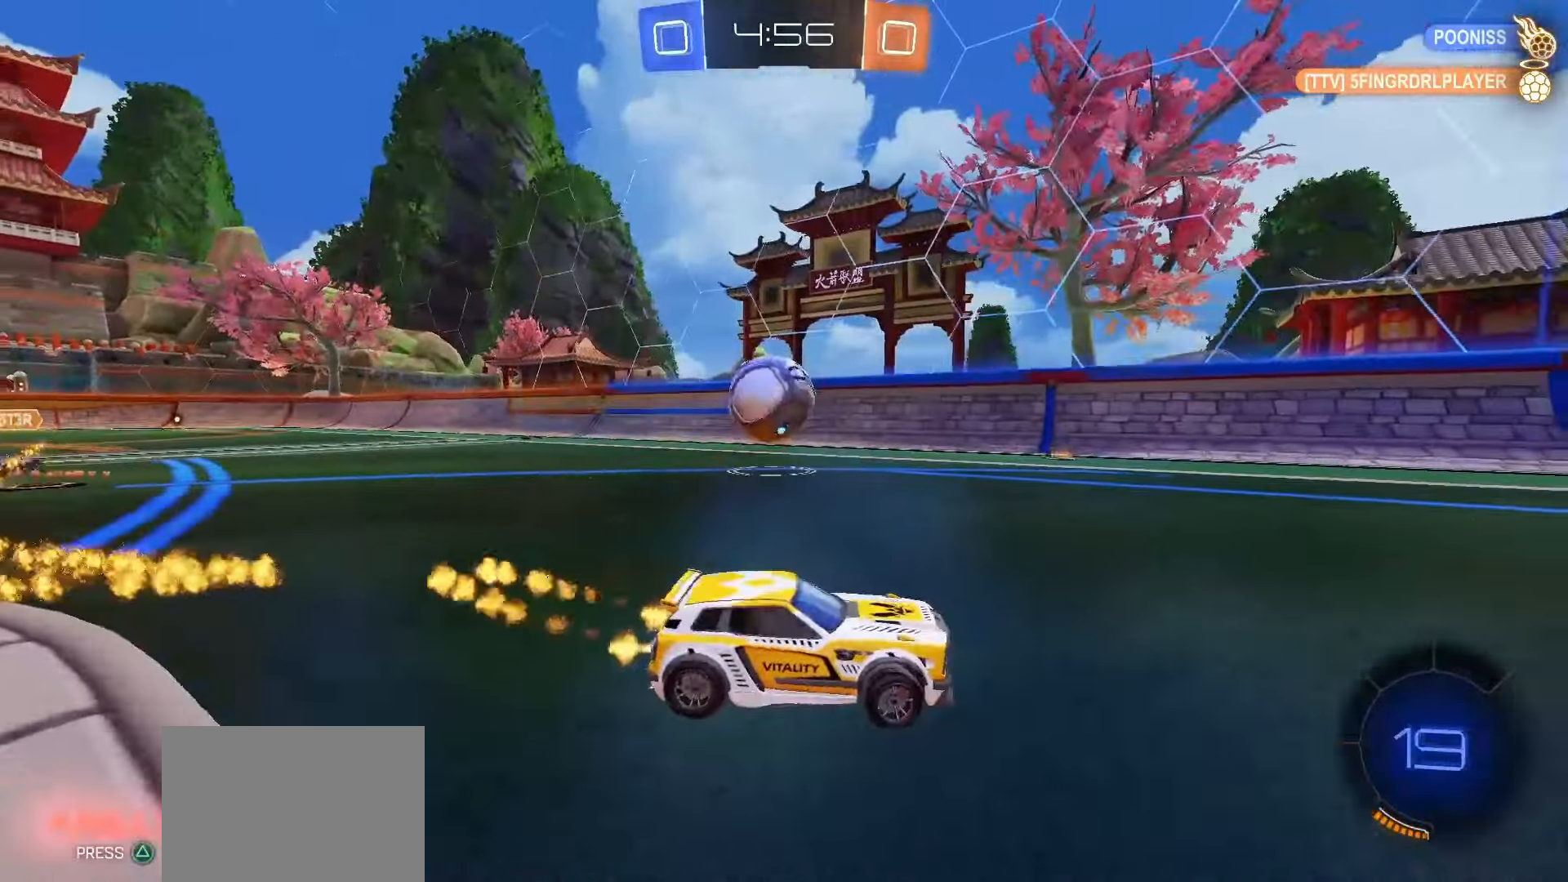
{"buttons": ["R2"], "left_stick": "left", "right_stick": "center", "events": [[283, "SQUARE", "up"]]}